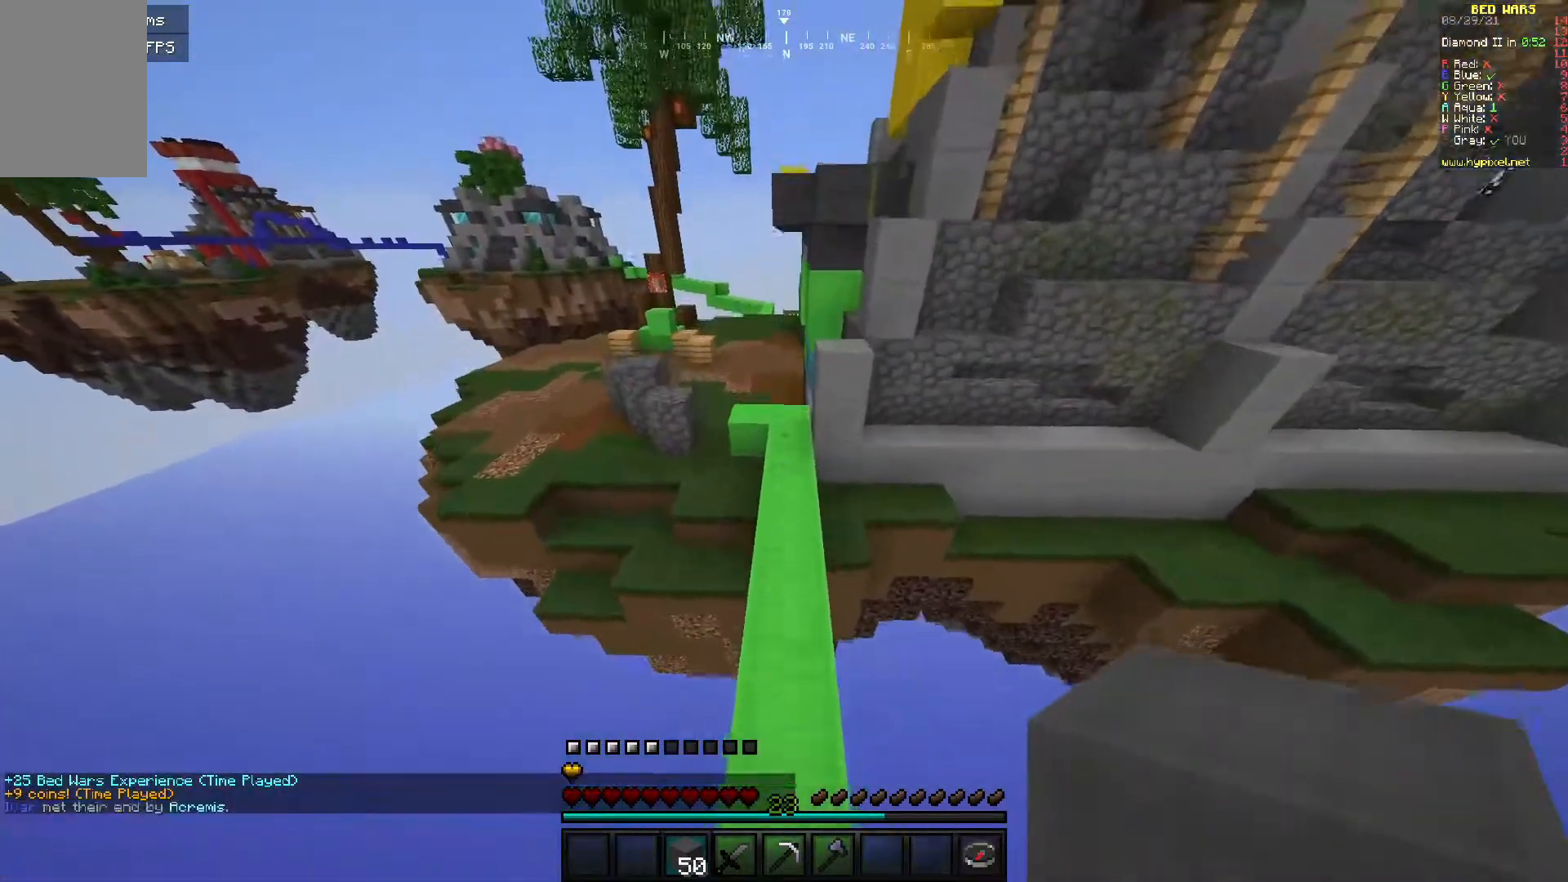
Gameplay with keyboard and mouse; each line is a JSON object with the keys and mouse buttons held at the frame after it. "events" lists presses ("down") and releases ("up") of "a", "d", "s", "w", "mouse_left" and "mouse_right" between this image and that frame as [ms after this image, input, new state], when the widget could be followed in between. "mouse_left", "mouse_right" = the "left", "right" buttons of the "mouse" list. No other keys are recorded. Fast repeated clicks can show as one long hold. Mouse movement is not recorded.
{"keys": ["w"], "mouse": [], "events": []}
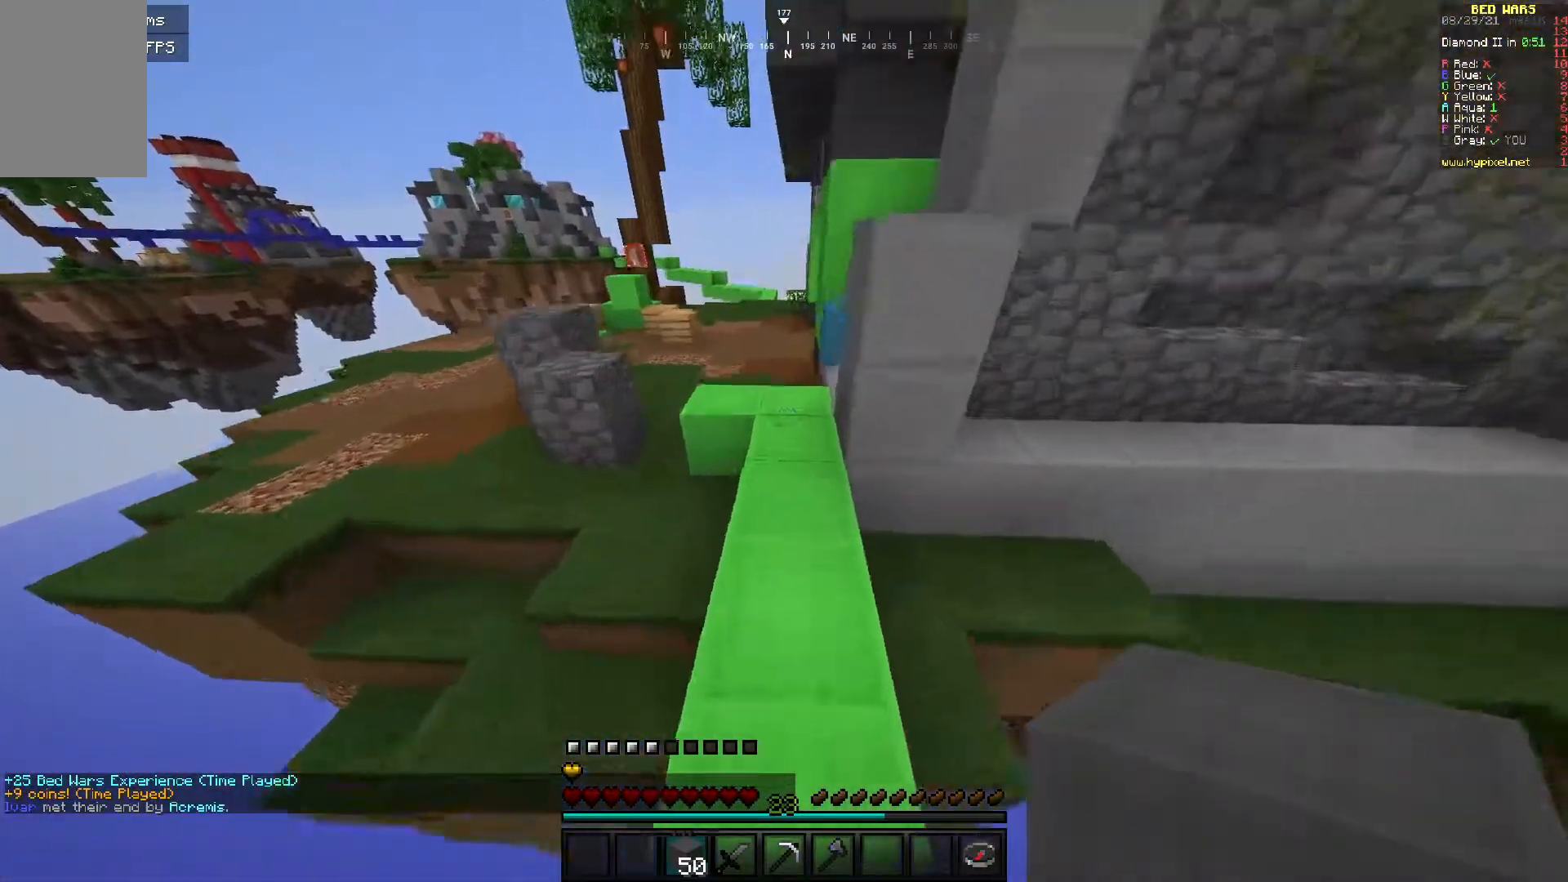
{"keys": ["w"], "mouse": [], "events": [[17, "a", "down"], [350, "a", "up"]]}
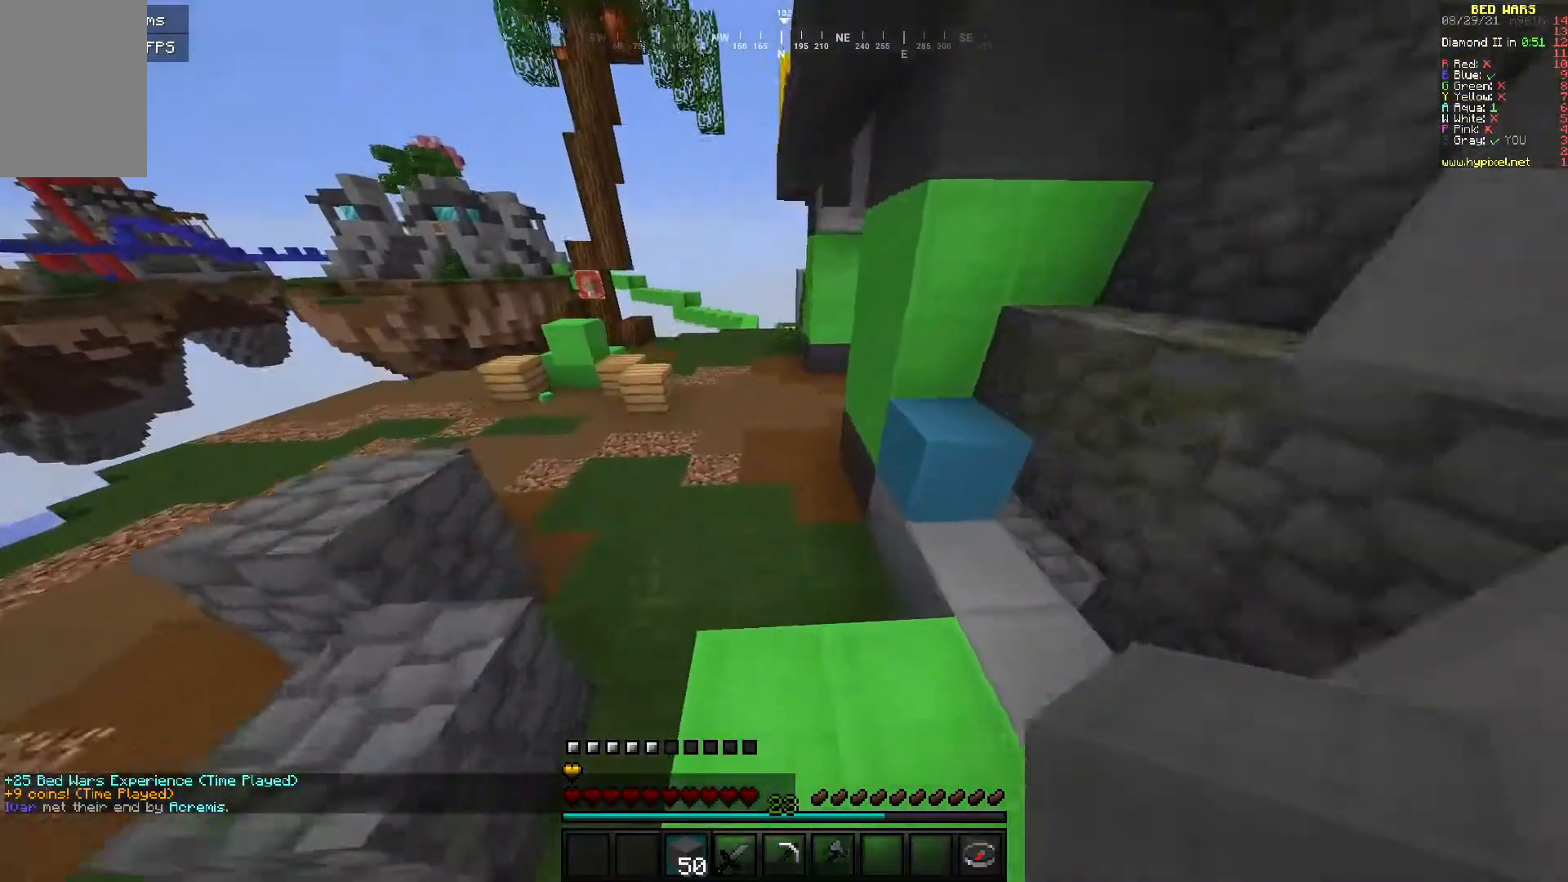
{"keys": ["w"], "mouse": [], "events": []}
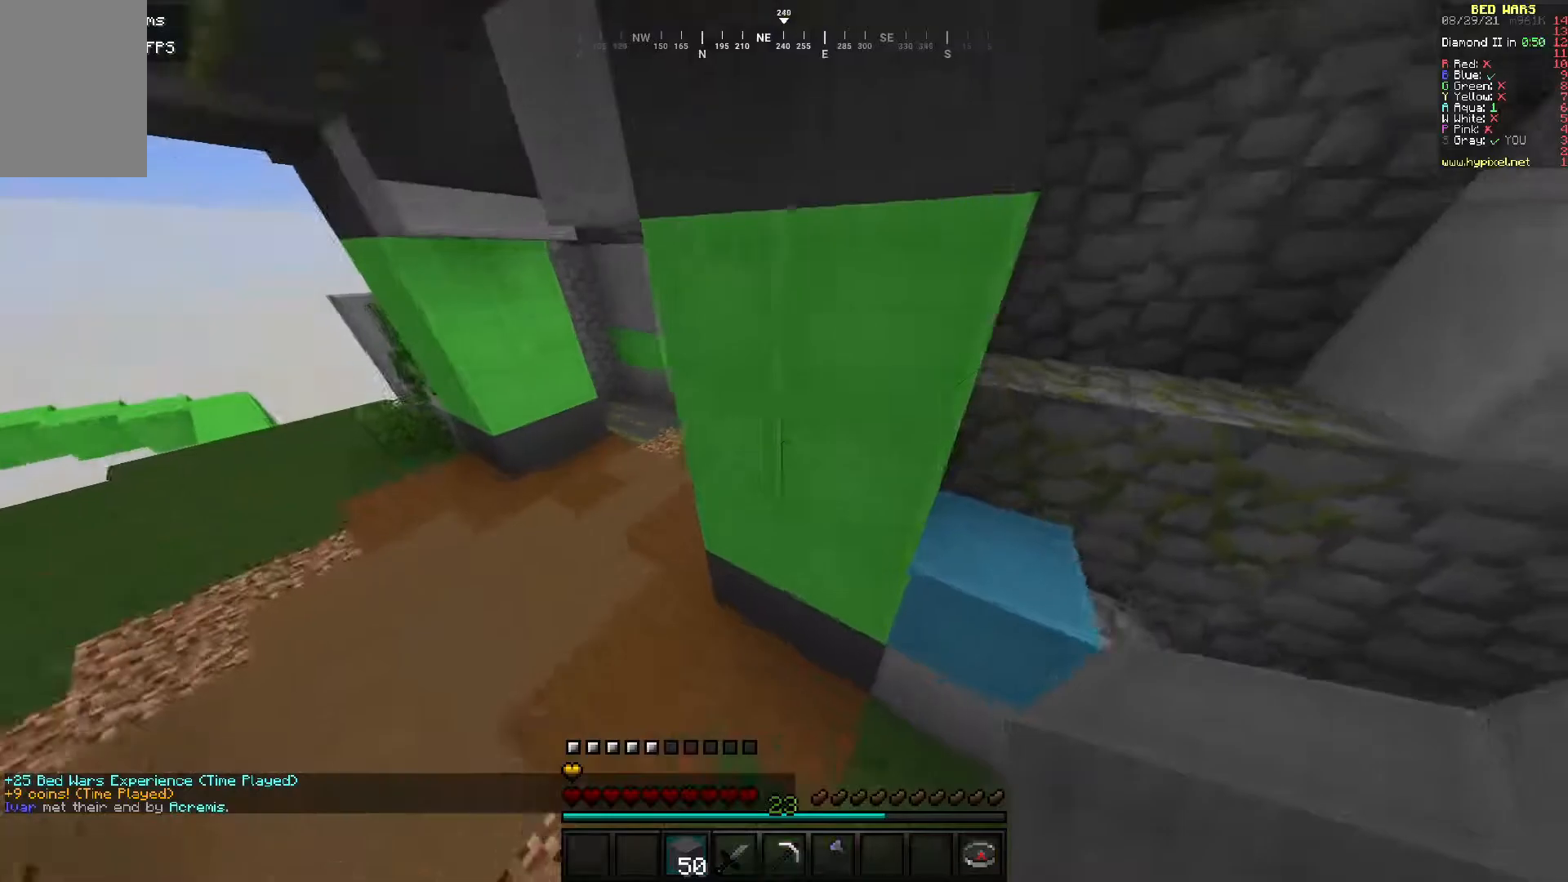
{"keys": ["a", "w"], "mouse": [], "events": [[300, "a", "down"]]}
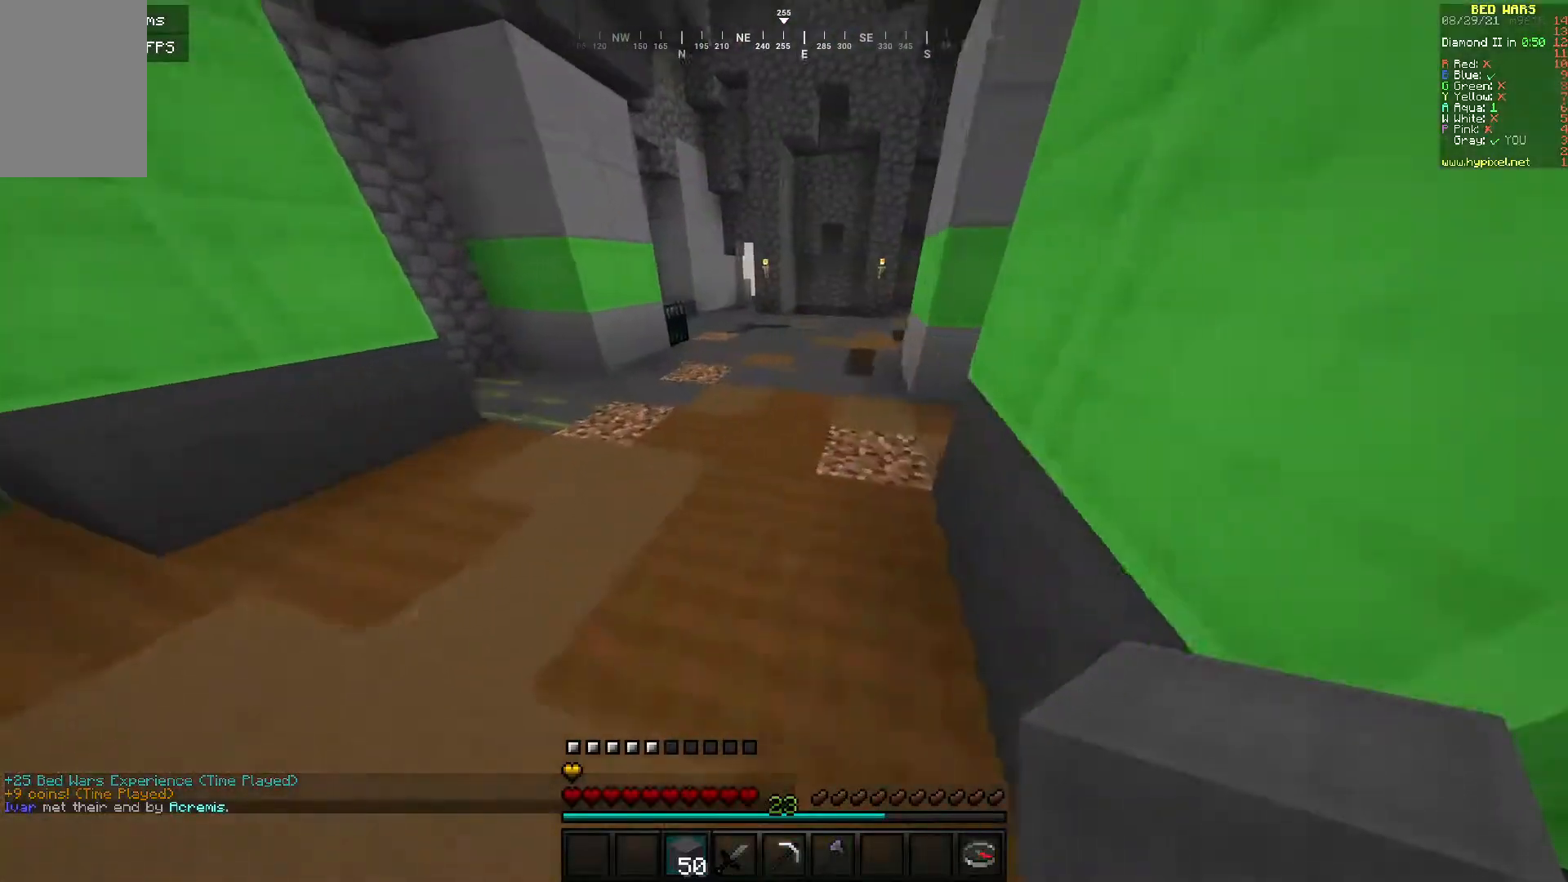
{"keys": ["w"], "mouse": [], "events": [[50, "a", "up"]]}
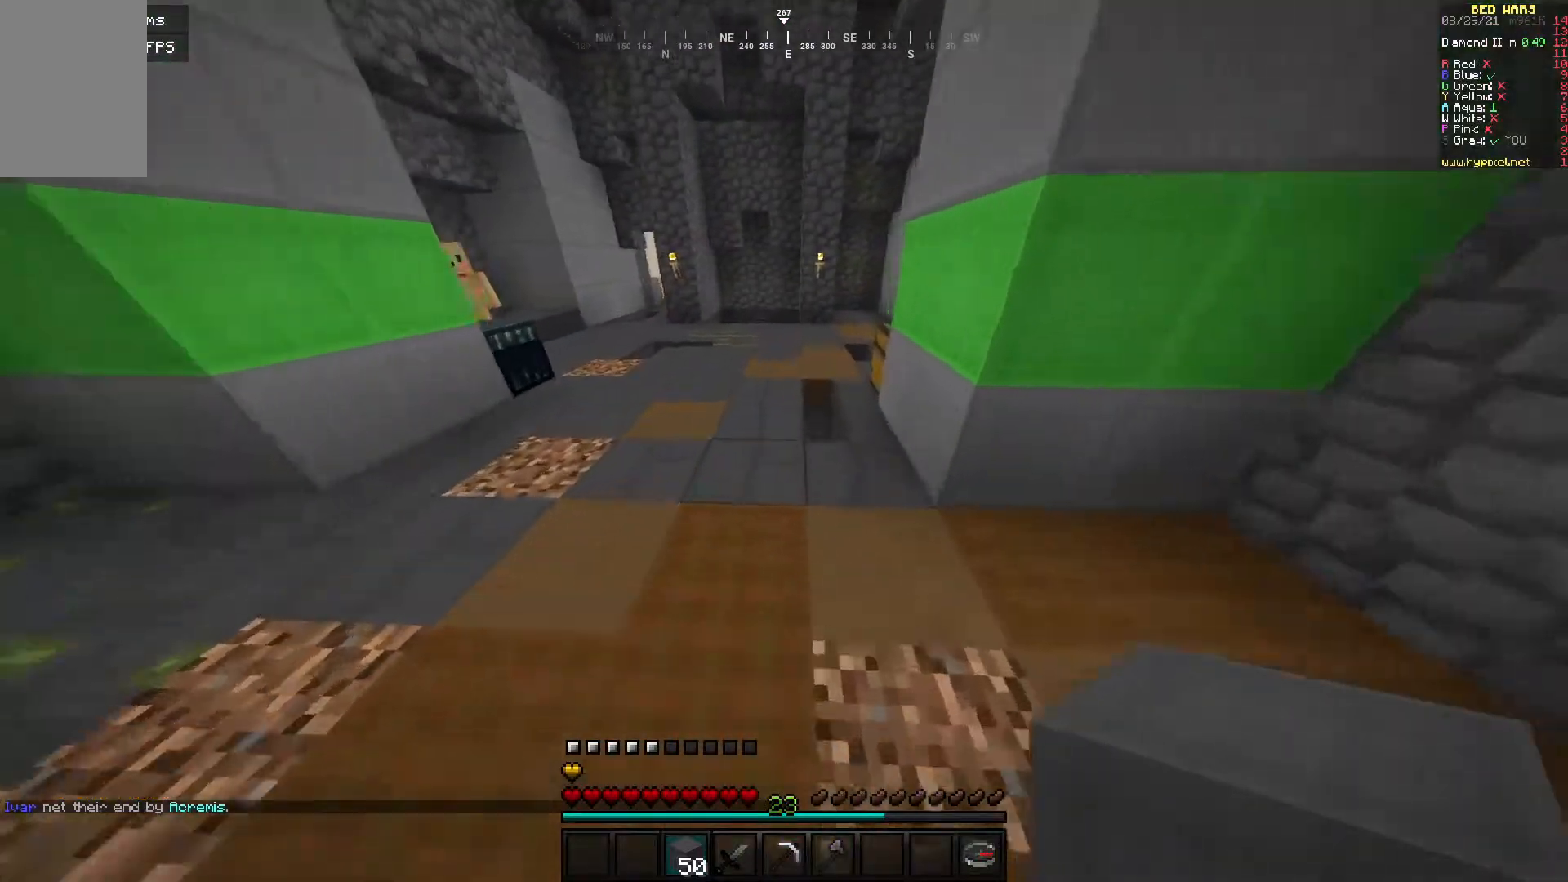
{"keys": ["w"], "mouse": [], "events": [[100, "a", "down"], [300, "a", "up"]]}
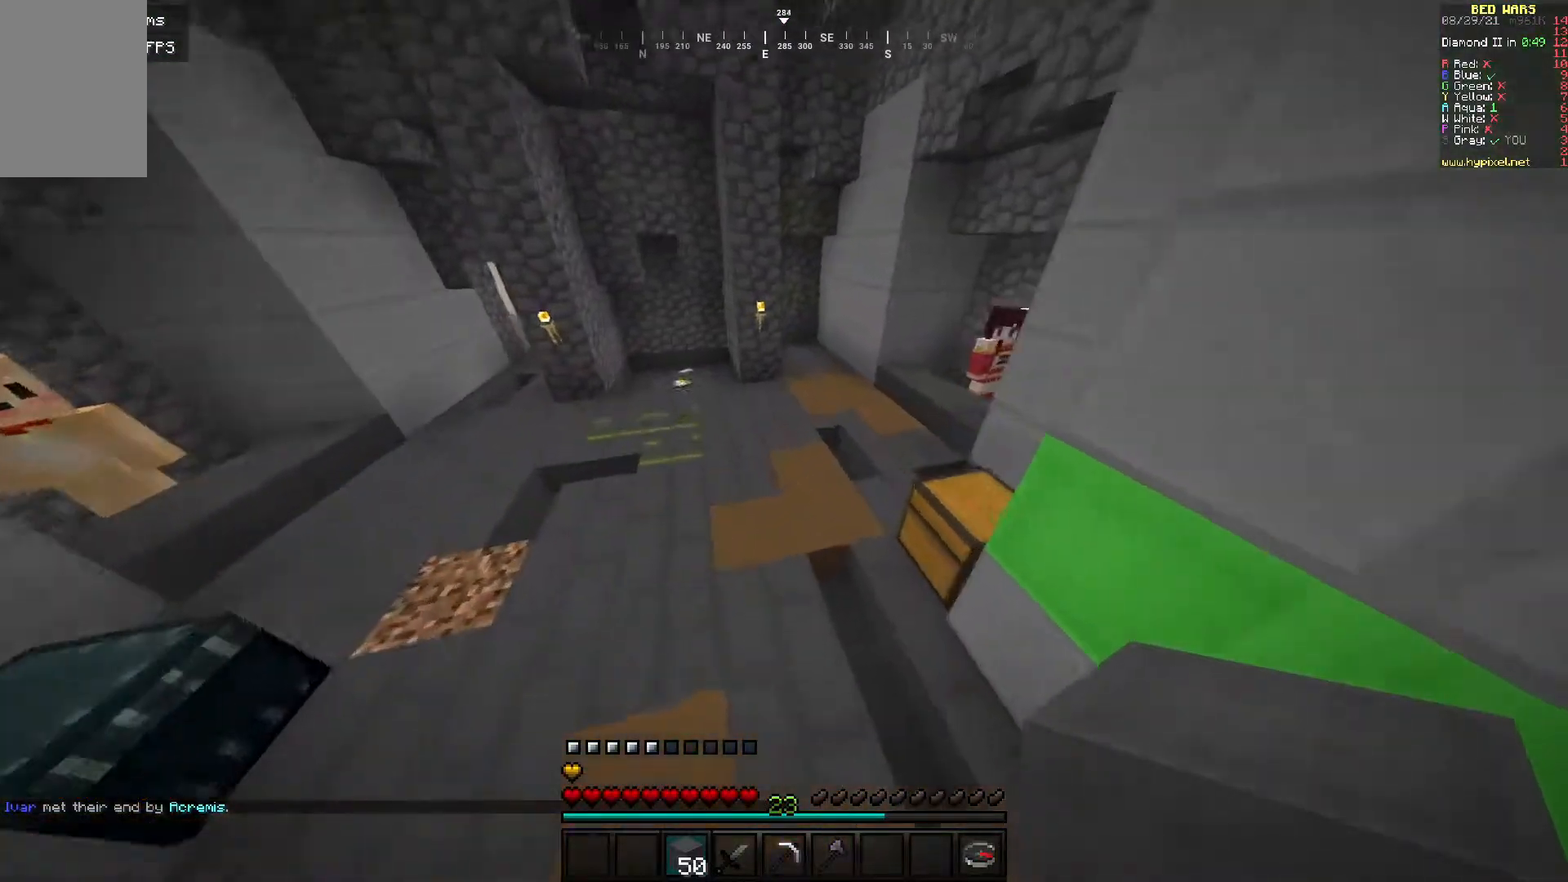
{"keys": [], "mouse": ["left"], "events": [[200, "d", "down"], [267, "mouse_left", "down"], [400, "d", "up"], [450, "w", "up"]]}
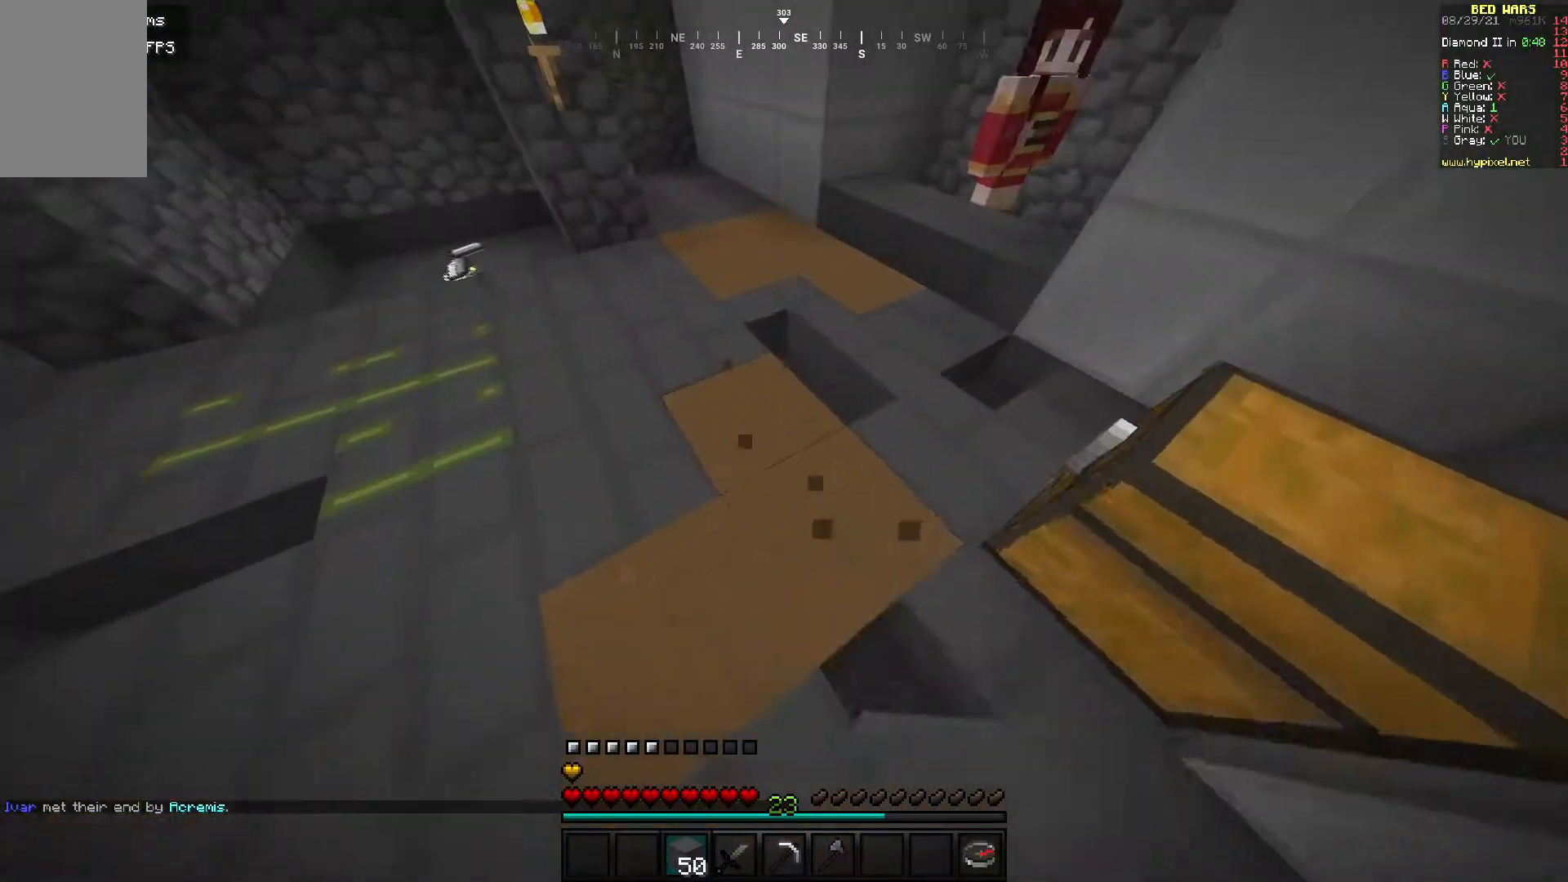
{"keys": ["w"], "mouse": [], "events": [[300, "w", "down"], [450, "mouse_left", "up"]]}
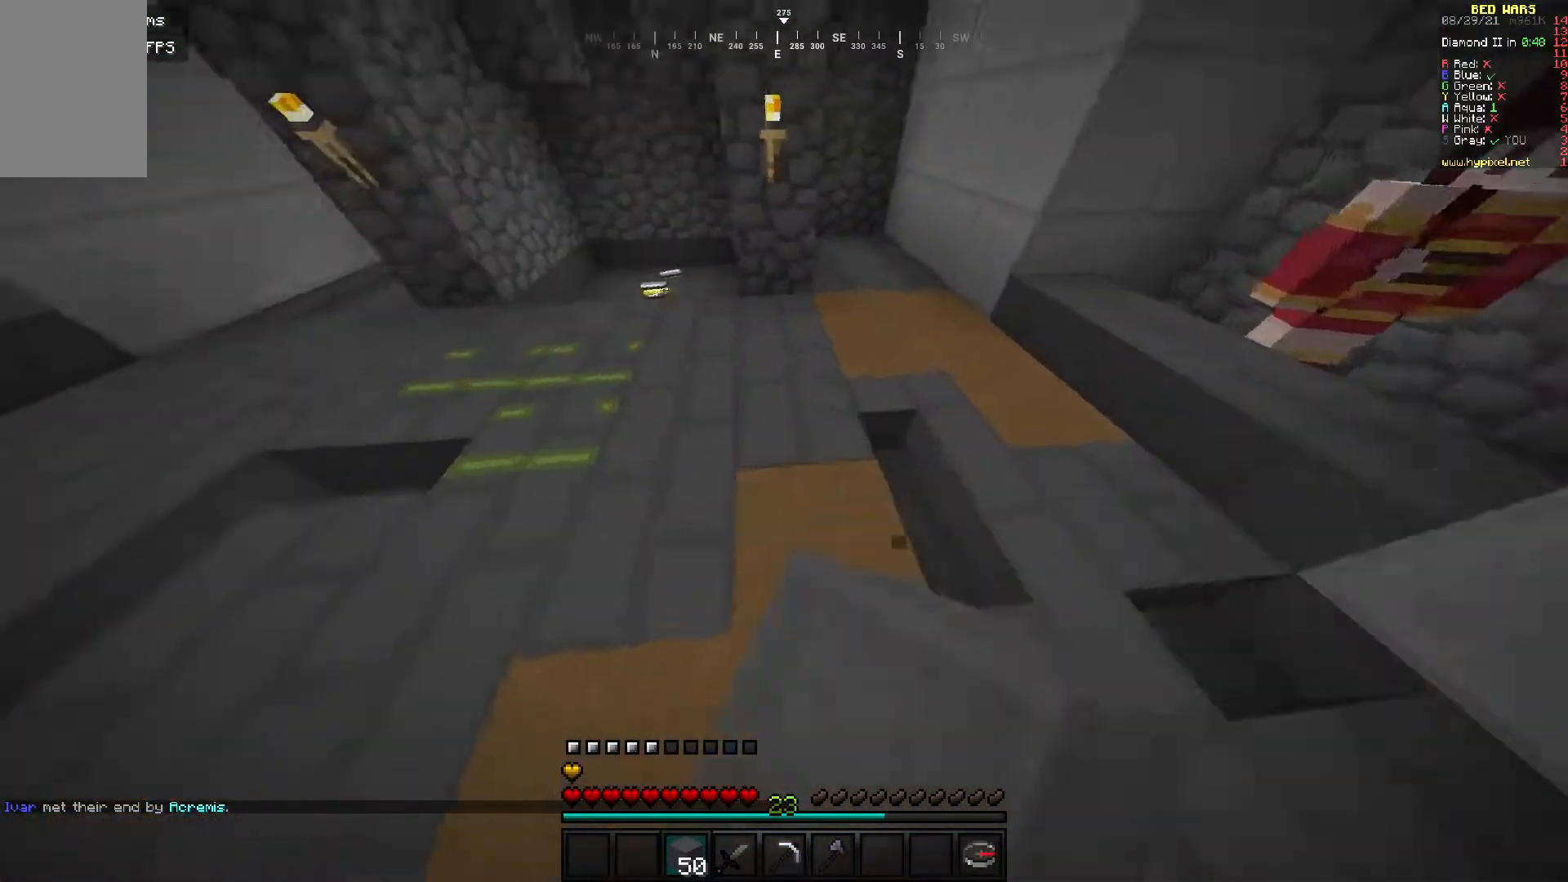
{"keys": [], "mouse": [], "events": [[500, "w", "up"]]}
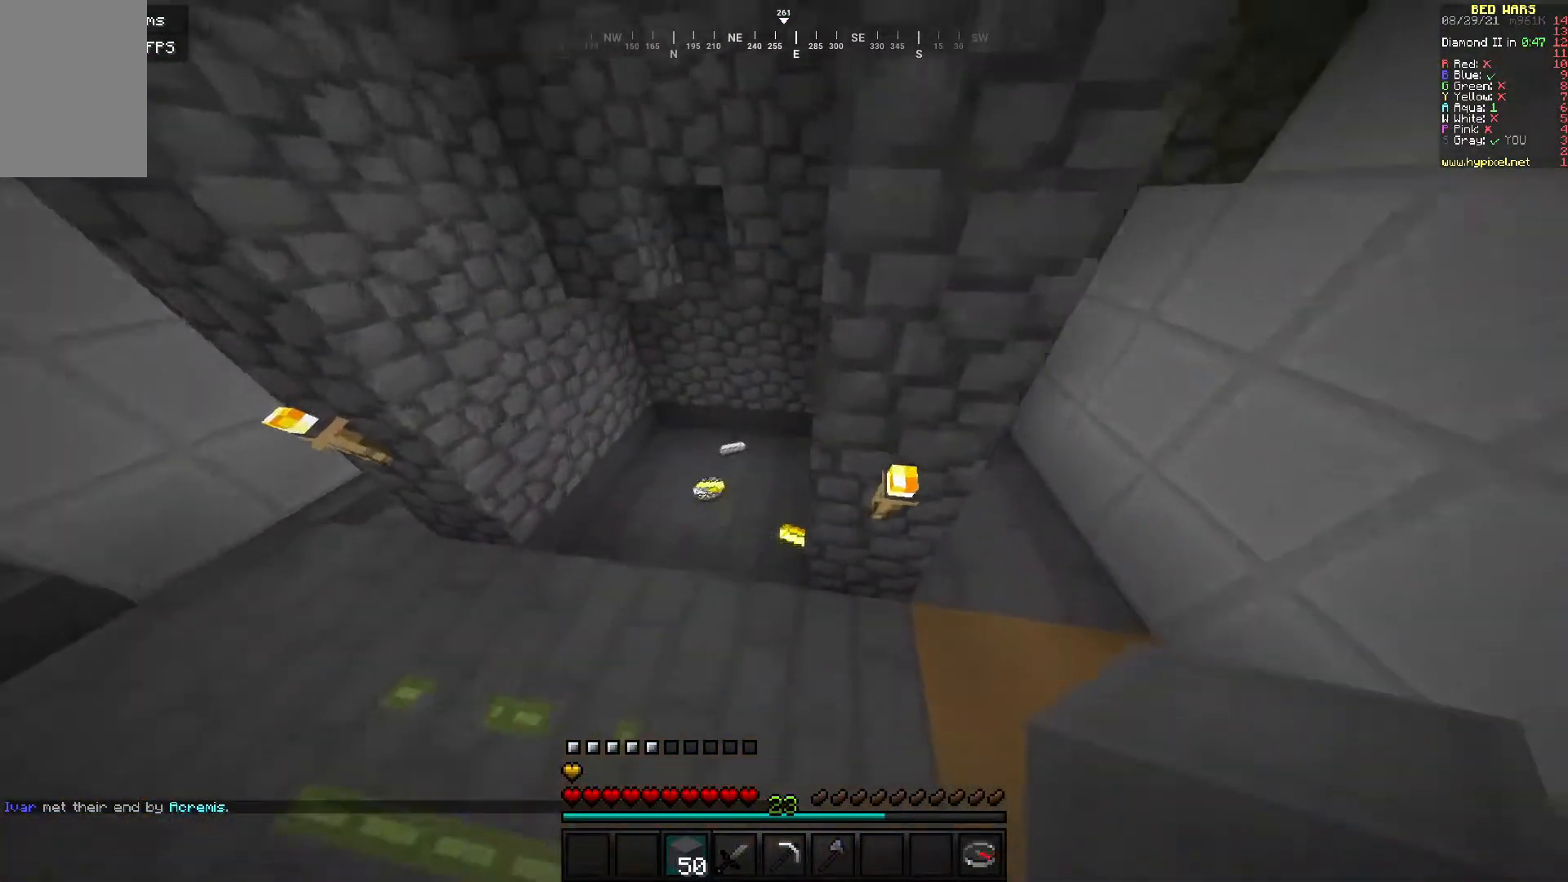
{"keys": ["a"], "mouse": [], "events": [[350, "s", "down"], [367, "a", "down"], [500, "s", "up"]]}
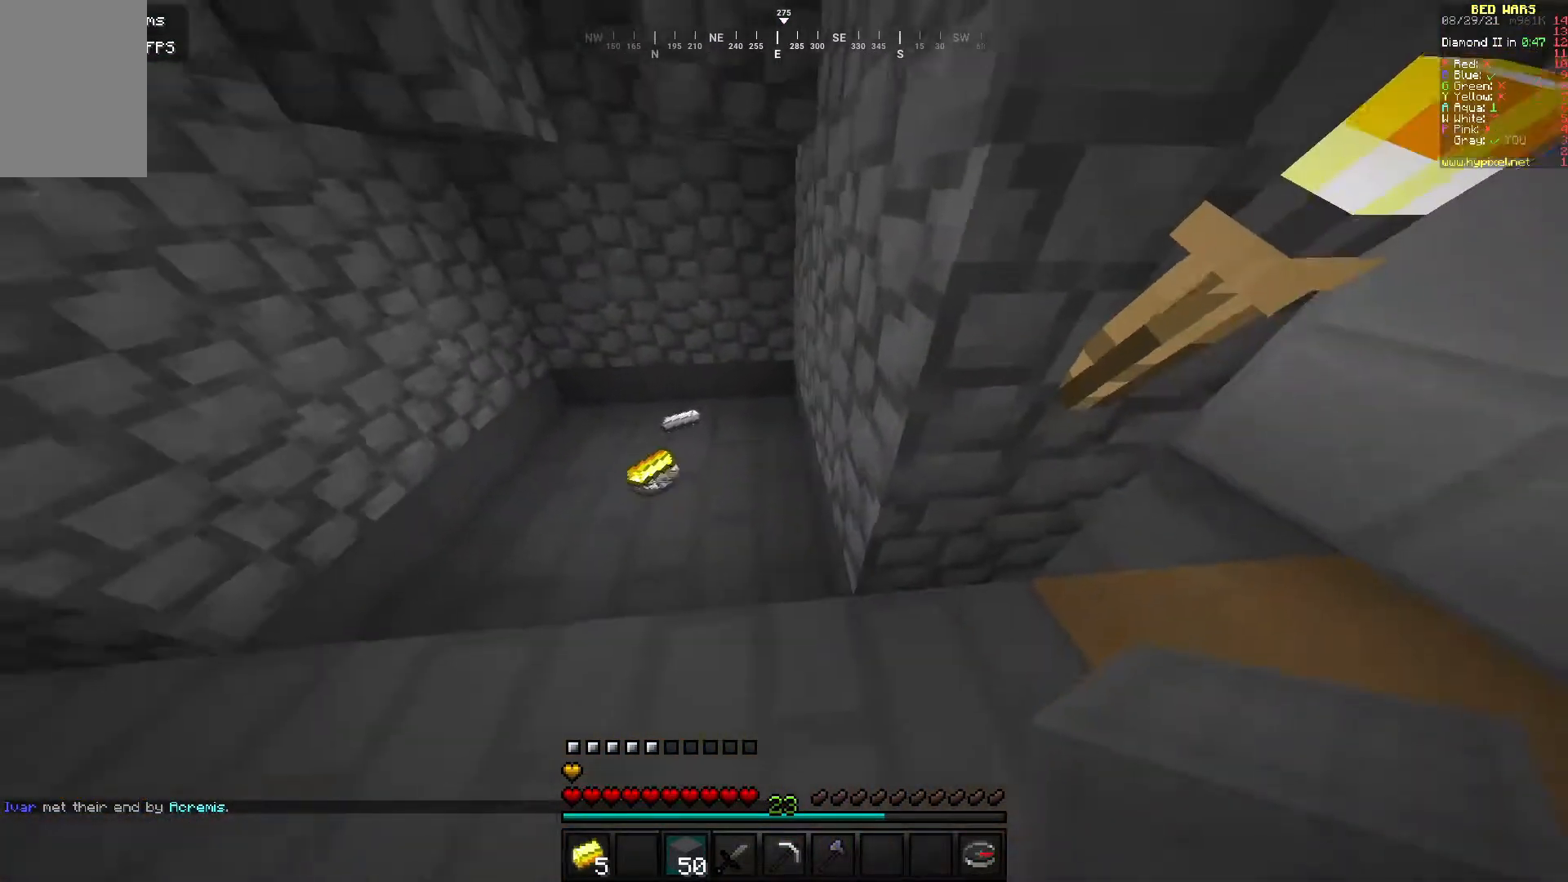
{"keys": ["w"], "mouse": [], "events": [[117, "w", "down"], [250, "a", "up"]]}
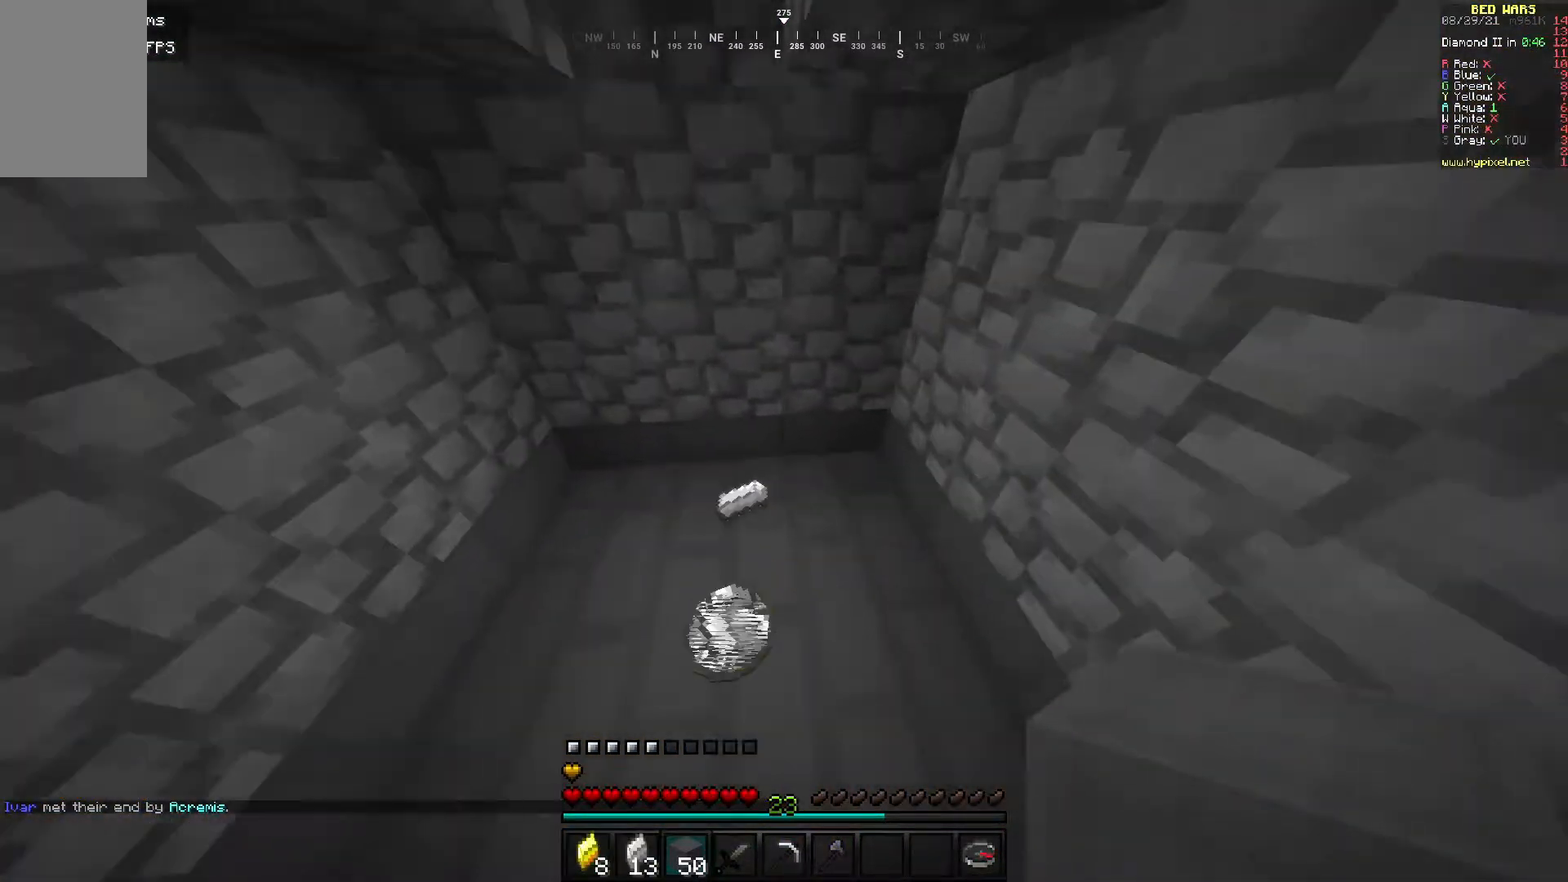
{"keys": ["d", "w"], "mouse": [], "events": [[500, "d", "down"]]}
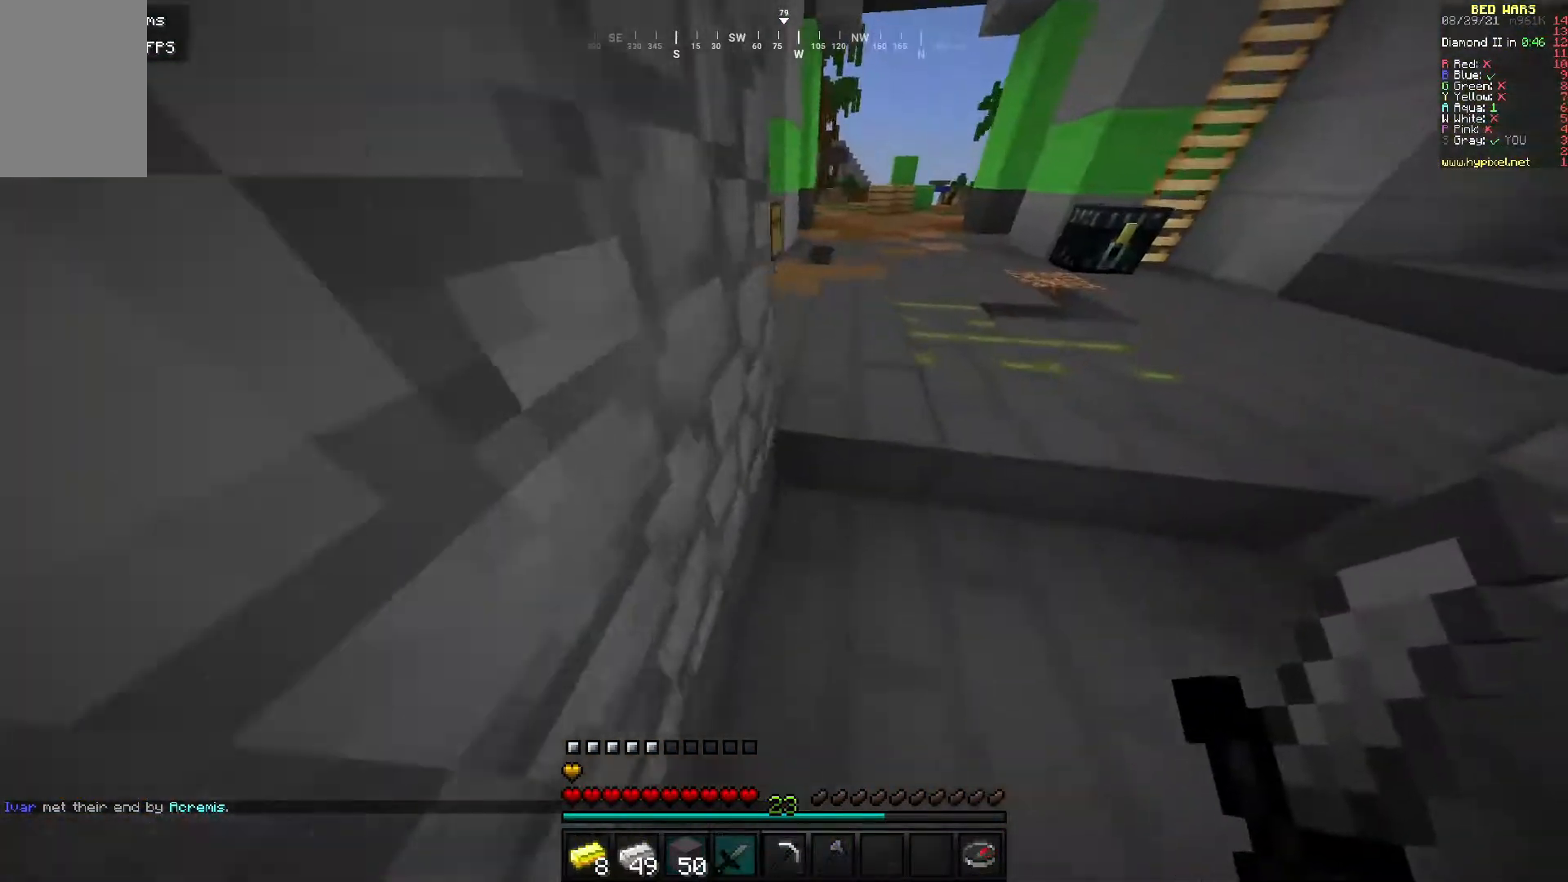
{"keys": ["w"], "mouse": [], "events": [[200, "d", "up"]]}
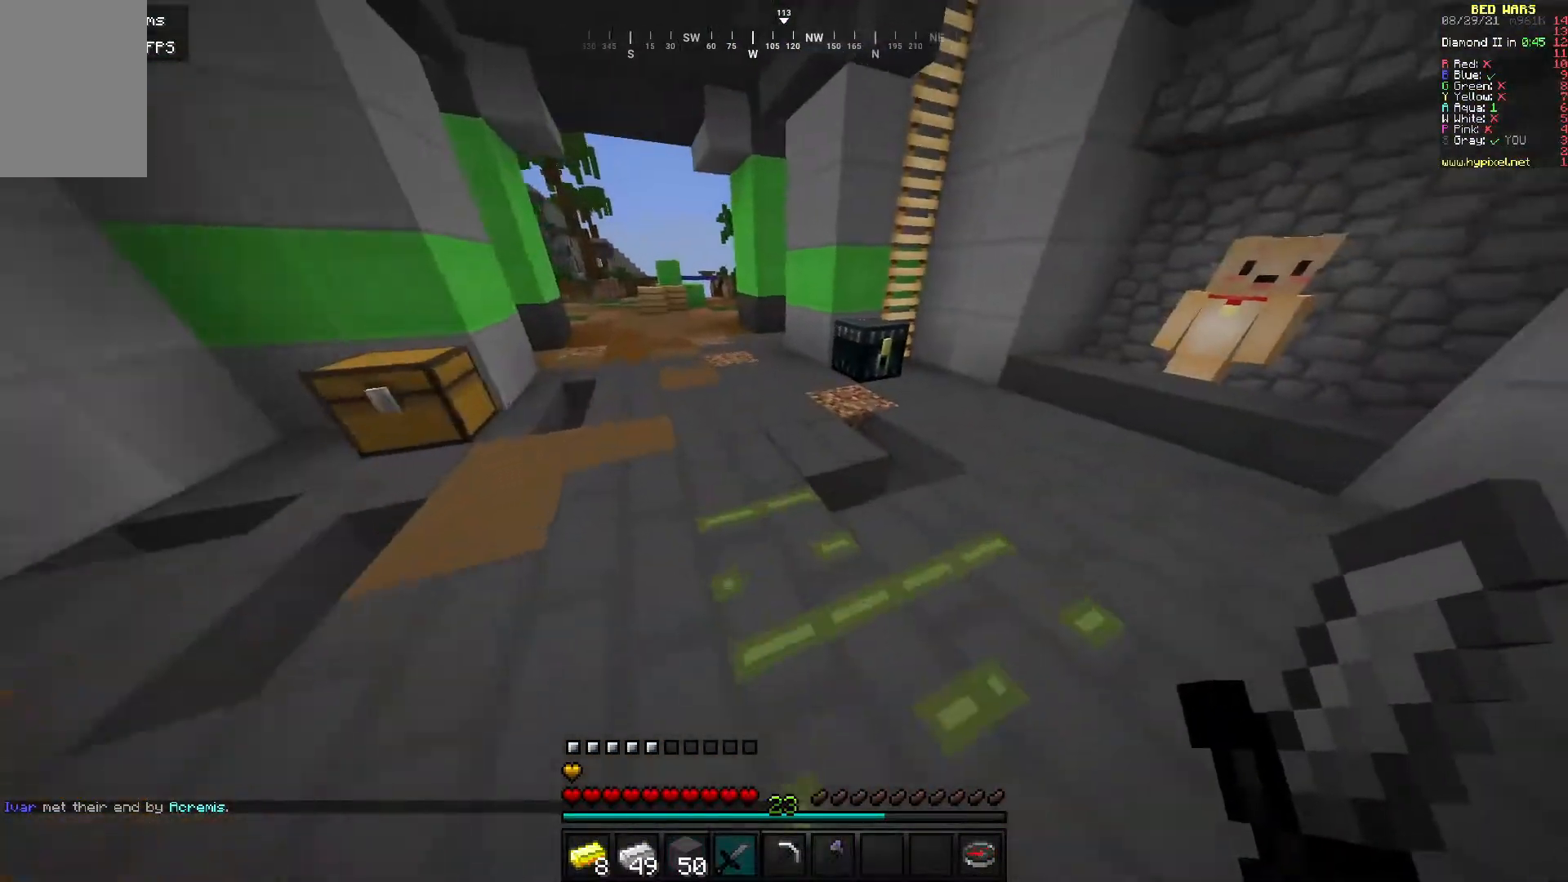
{"keys": [], "mouse": ["right"], "events": [[167, "d", "down"], [300, "d", "up"], [400, "w", "up"], [467, "mouse_right", "down"]]}
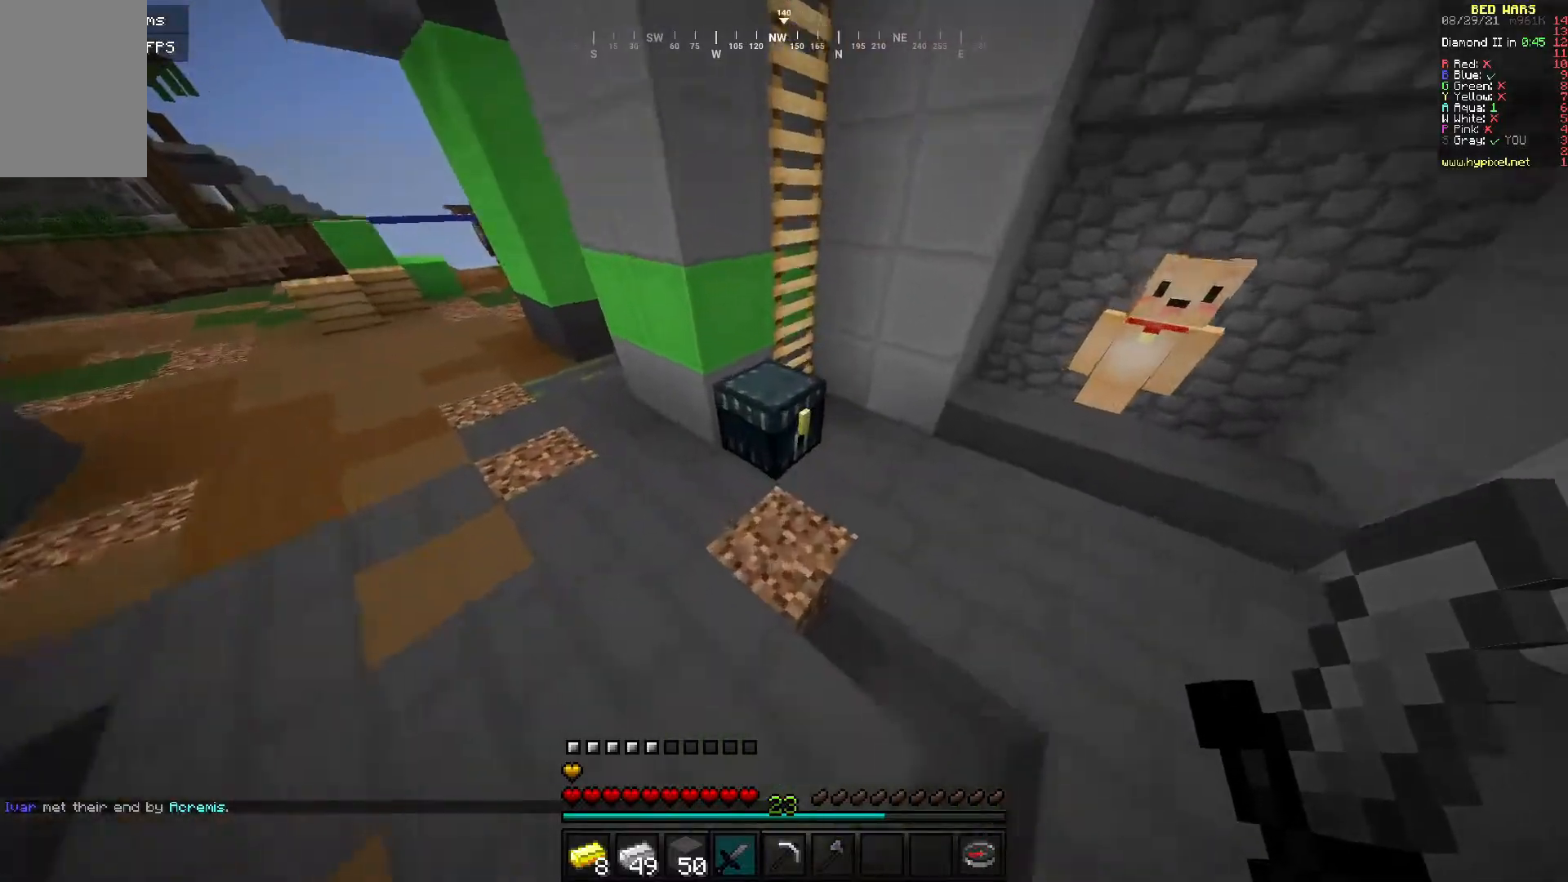
{"keys": [], "mouse": [], "events": [[100, "mouse_right", "up"]]}
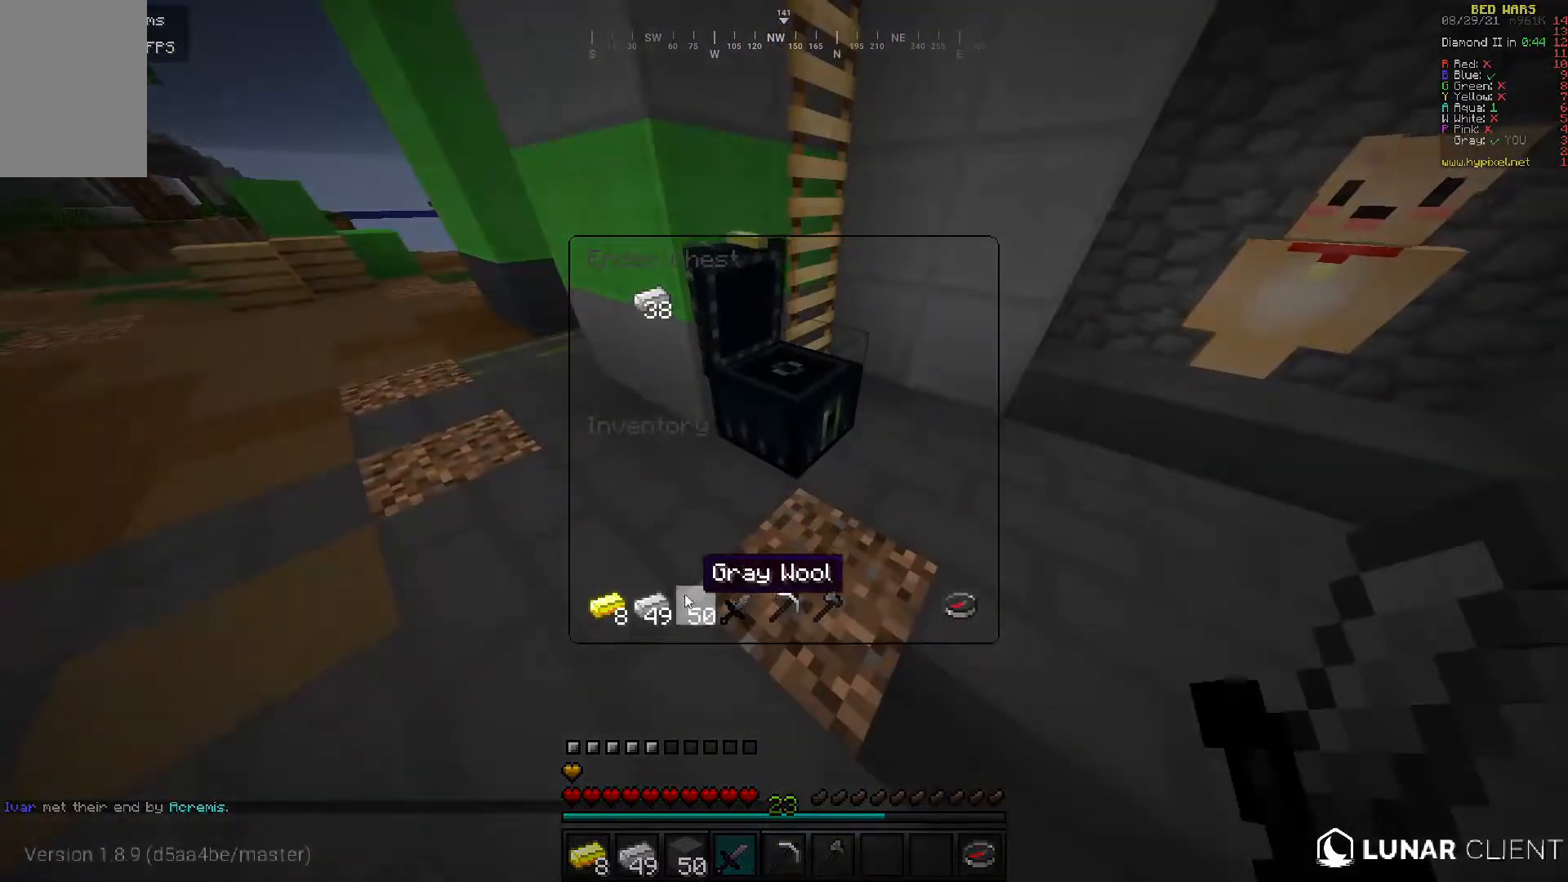
{"keys": [], "mouse": [], "events": []}
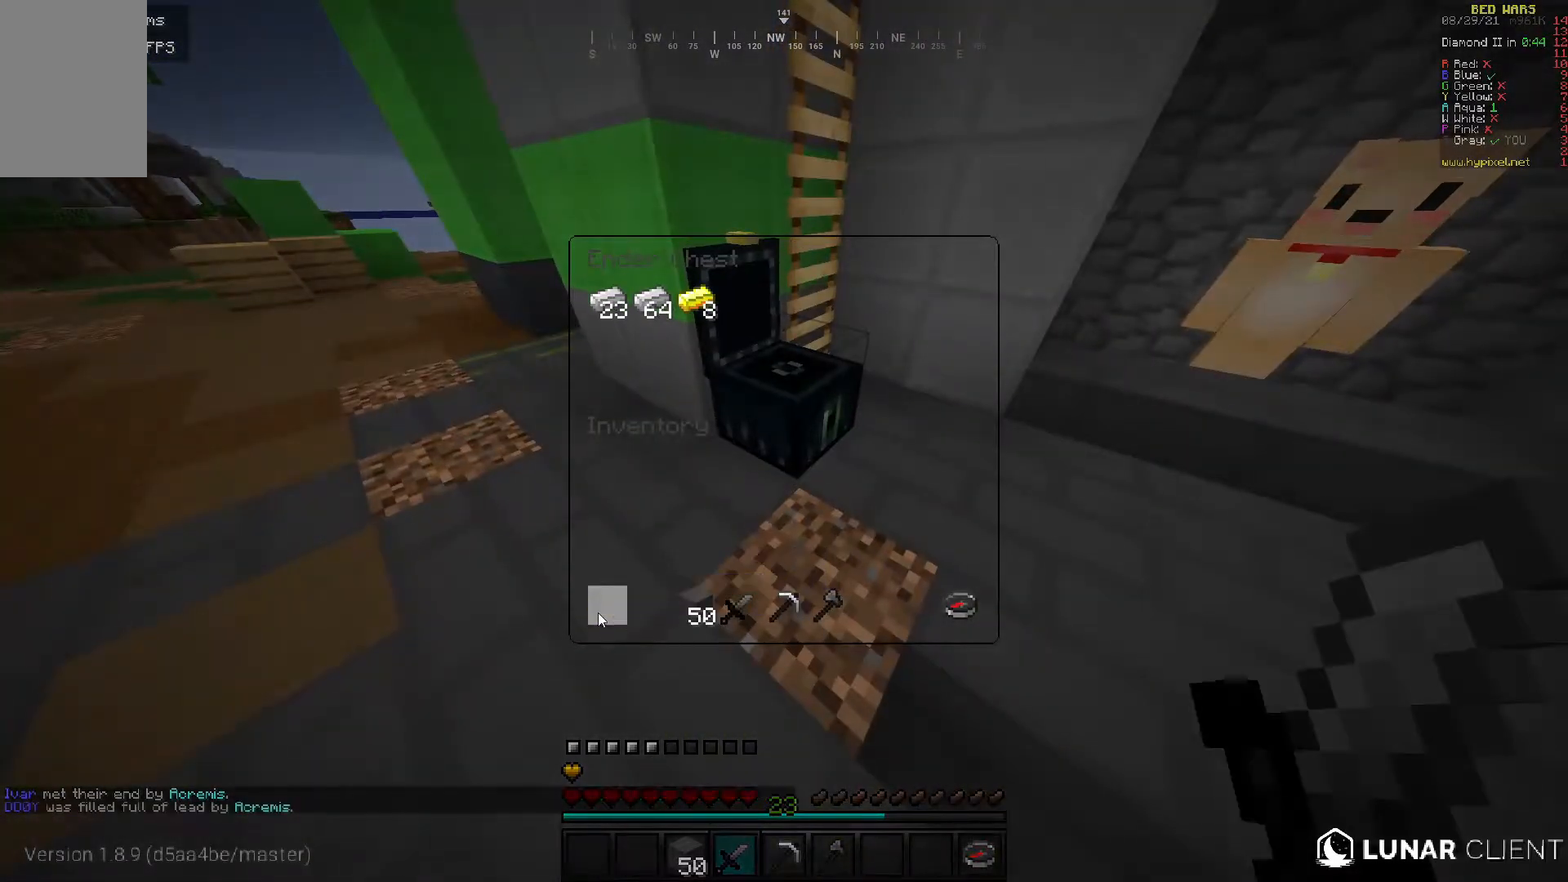
{"keys": [], "mouse": [], "events": [[250, "w", "down"], [400, "w", "up"]]}
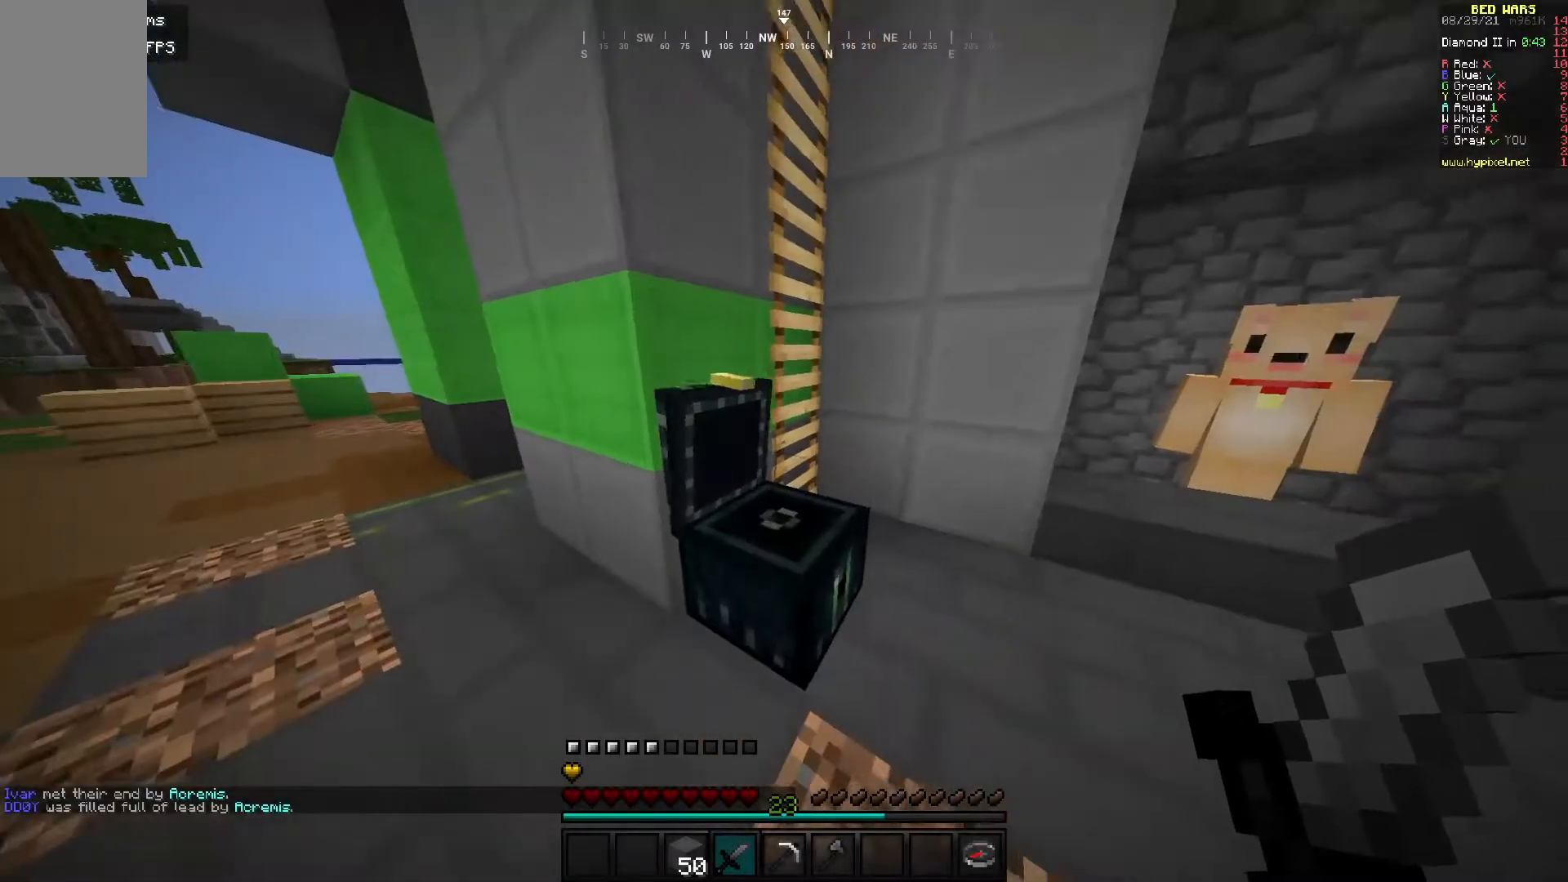
{"keys": [], "mouse": [], "events": []}
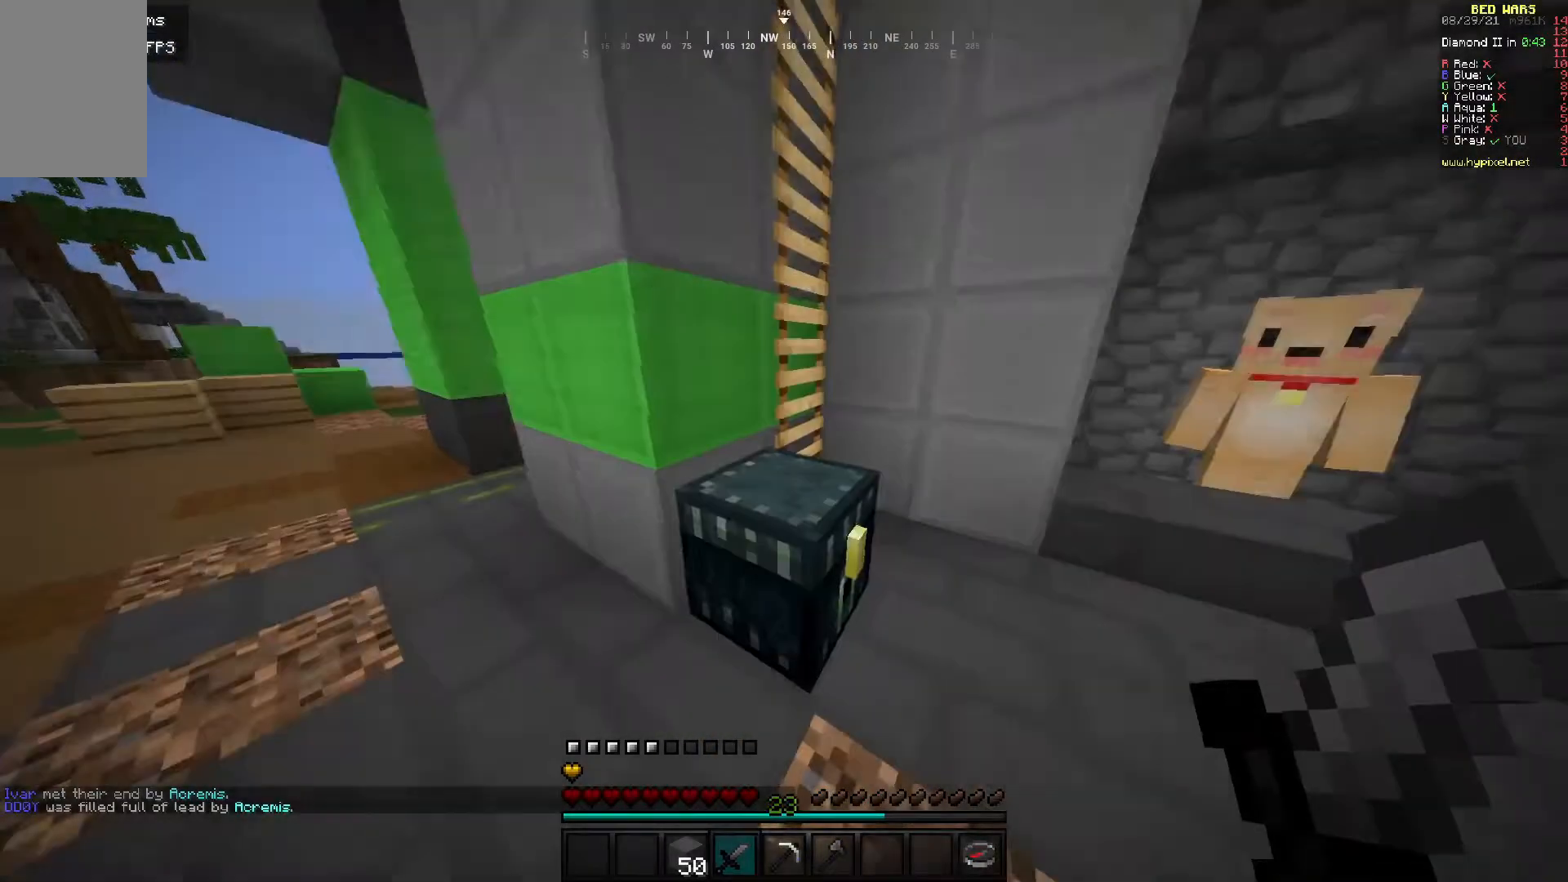
{"keys": [], "mouse": [], "events": [[117, "mouse_right", "down"], [300, "mouse_right", "up"]]}
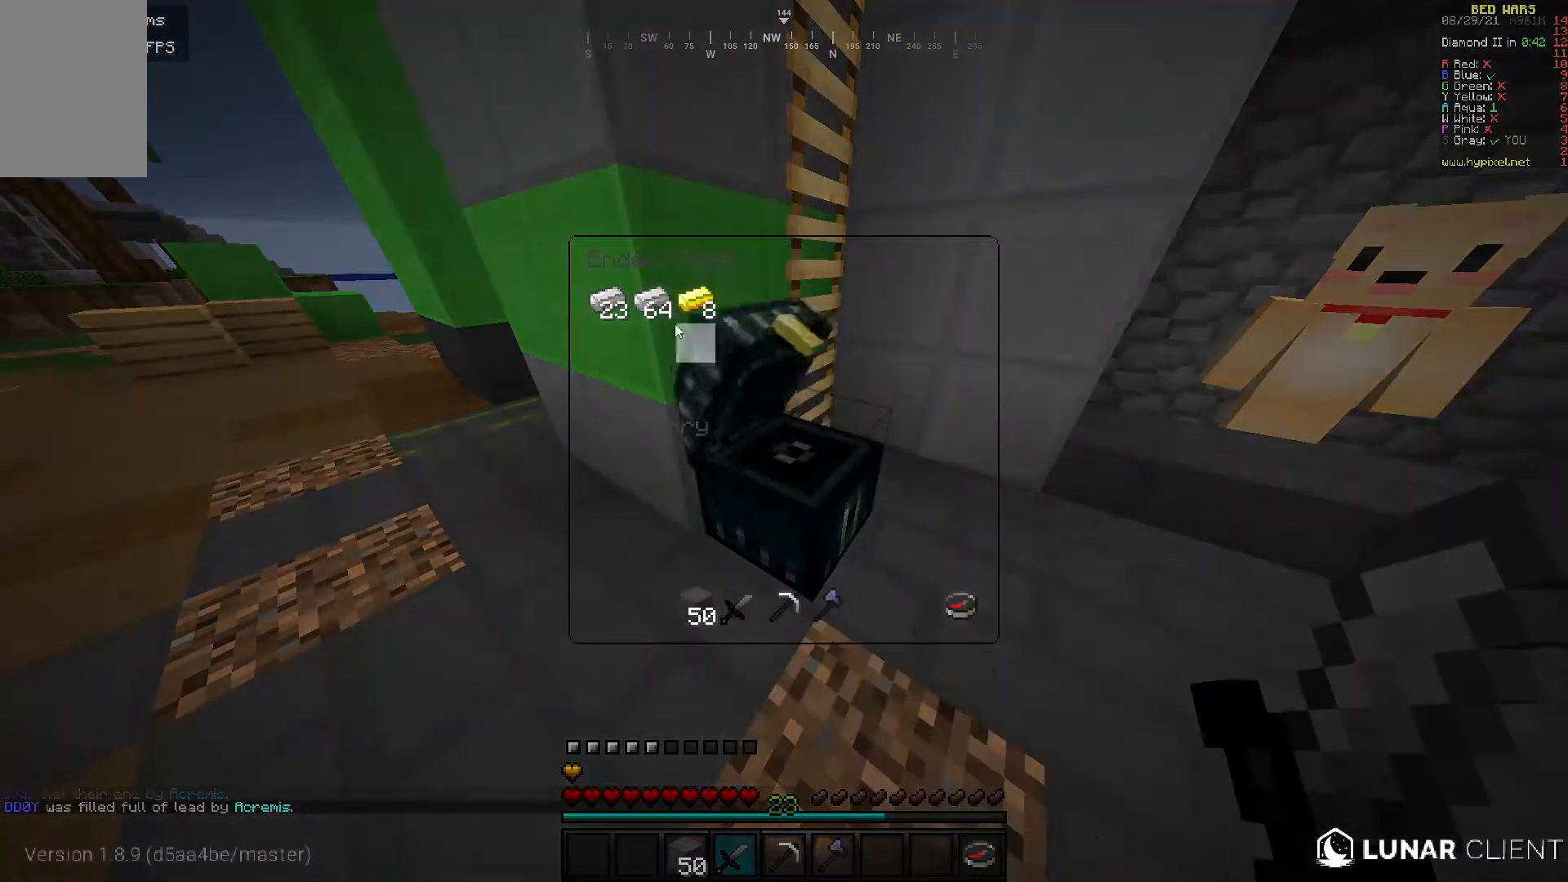
{"keys": [], "mouse": [], "events": []}
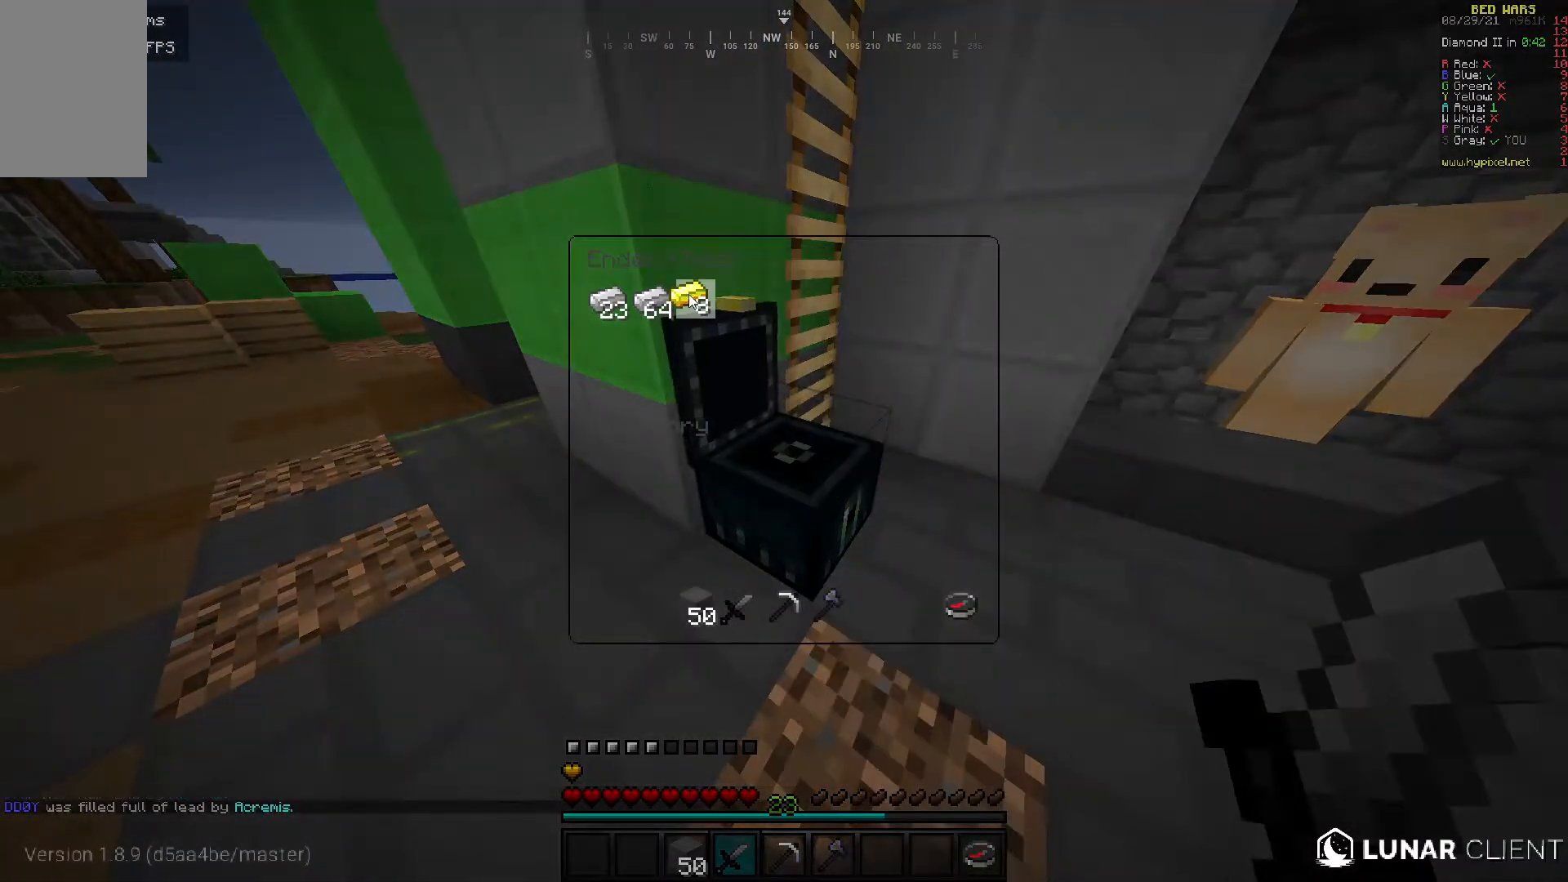
{"keys": [], "mouse": [], "events": []}
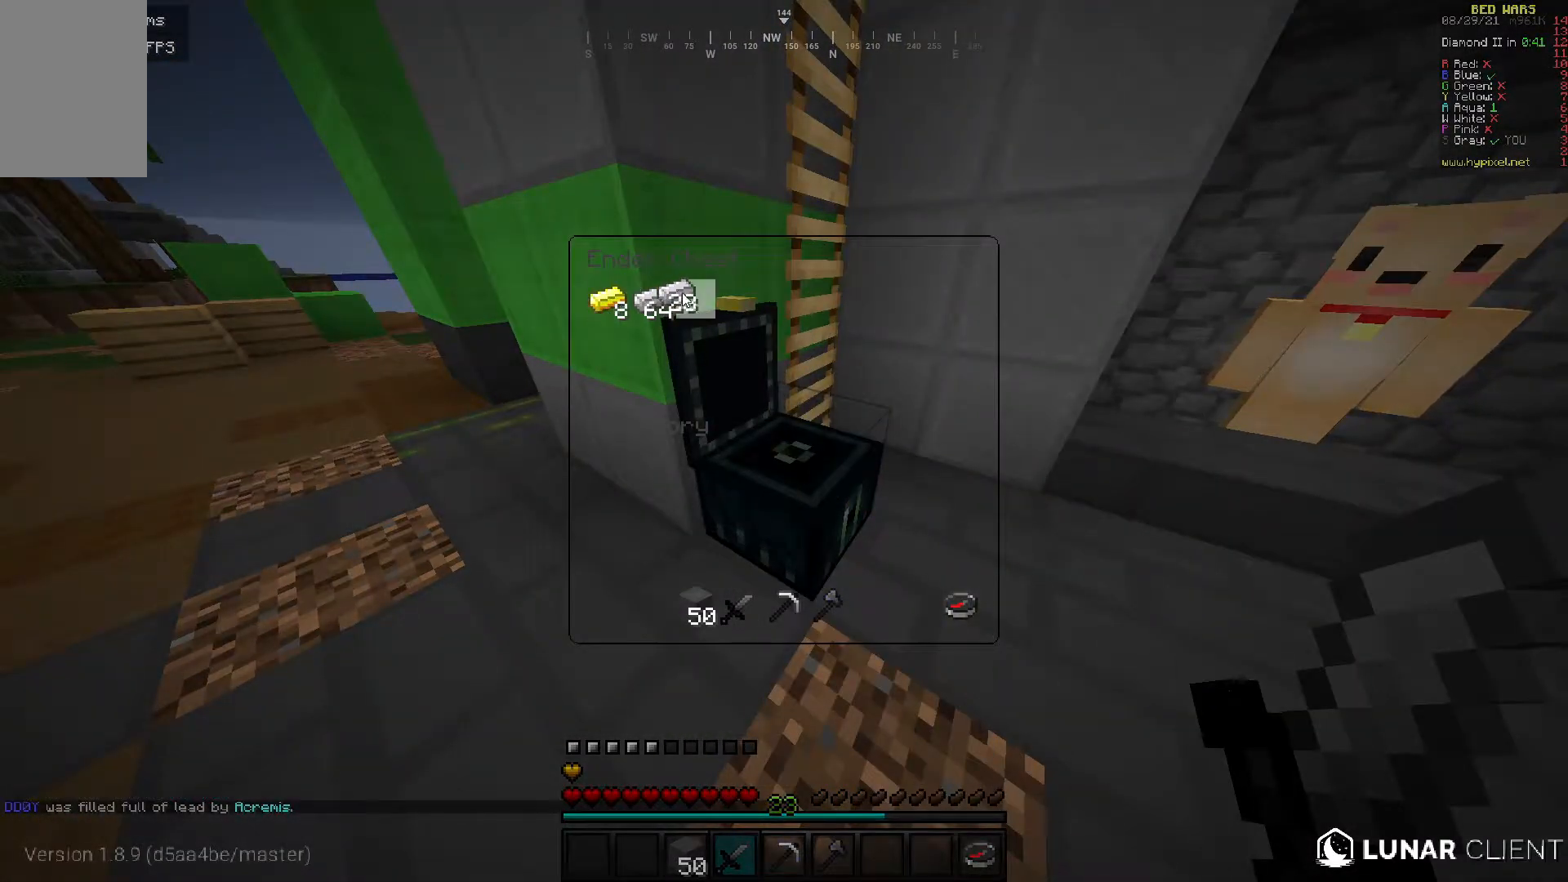
{"keys": ["w"], "mouse": [], "events": [[400, "w", "down"]]}
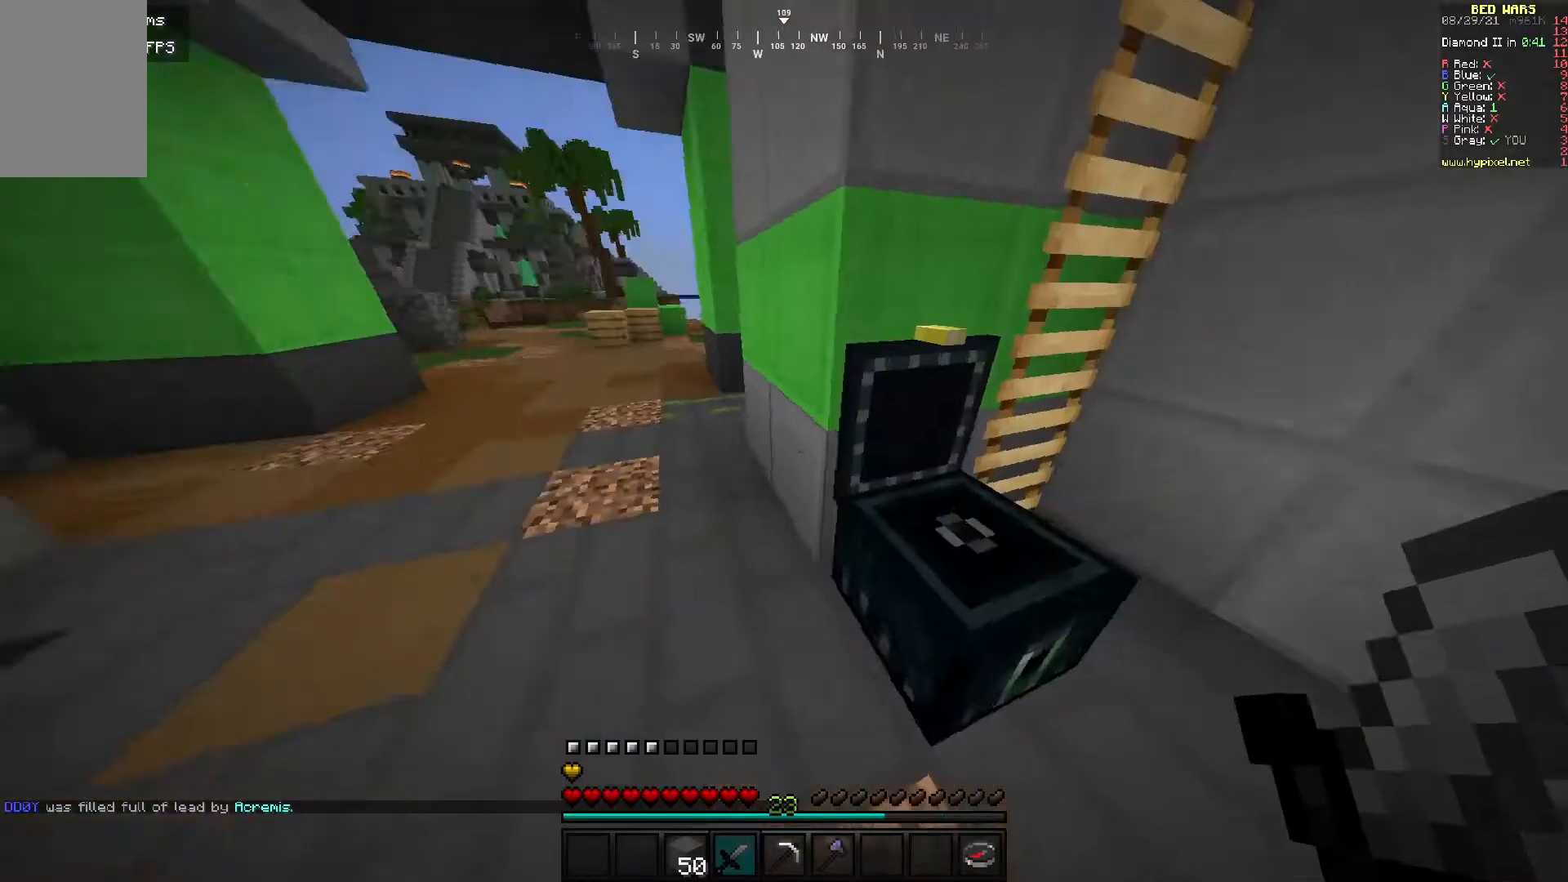
{"keys": ["w"], "mouse": [], "events": [[117, "a", "down"], [350, "a", "up"]]}
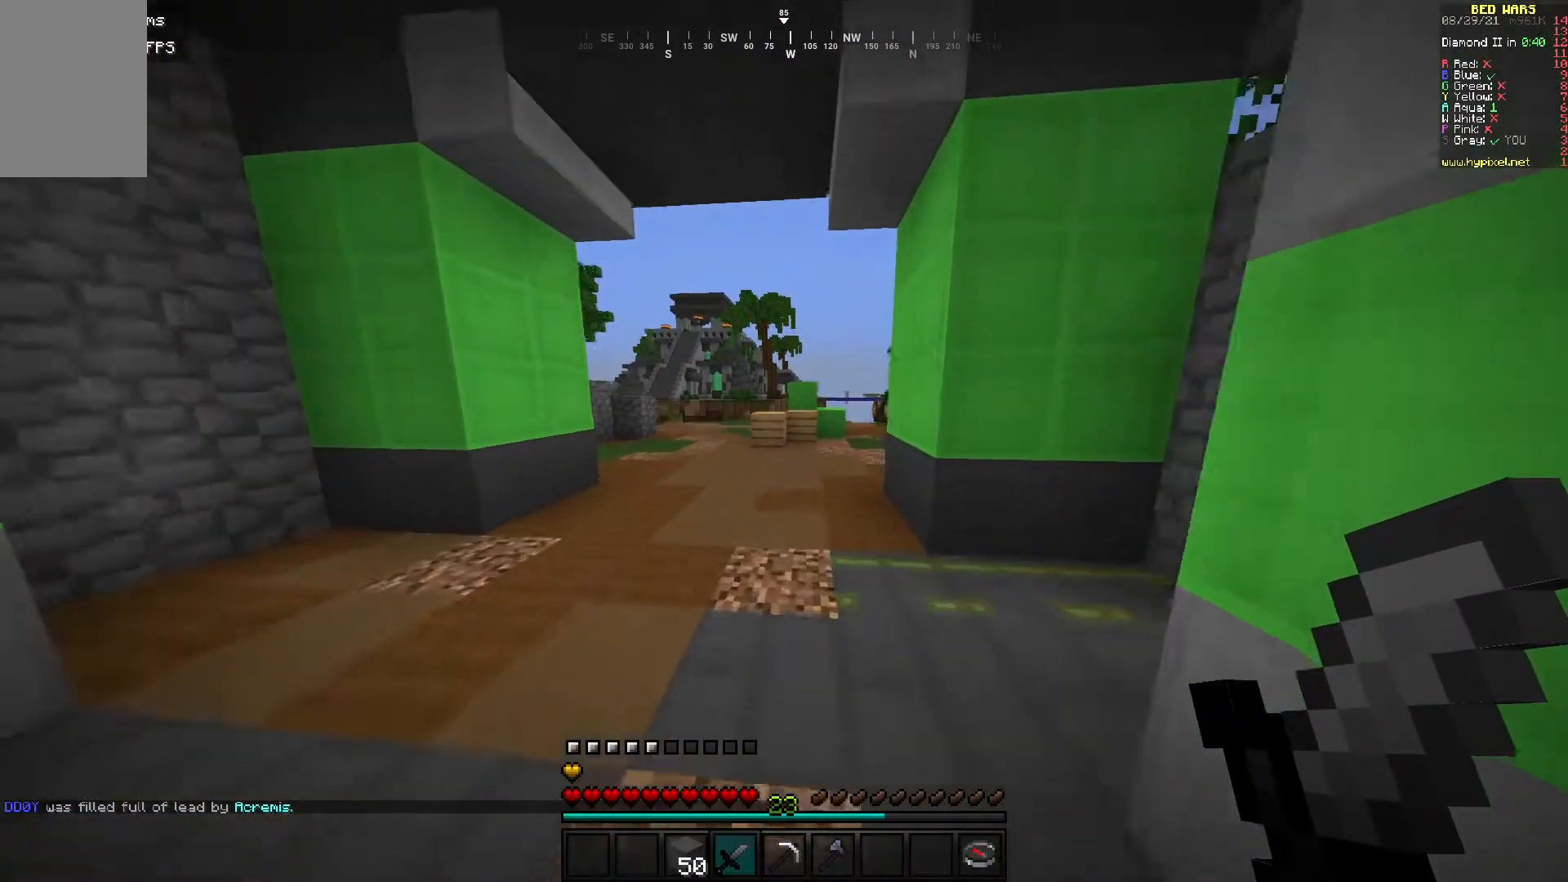
{"keys": ["w"], "mouse": [], "events": []}
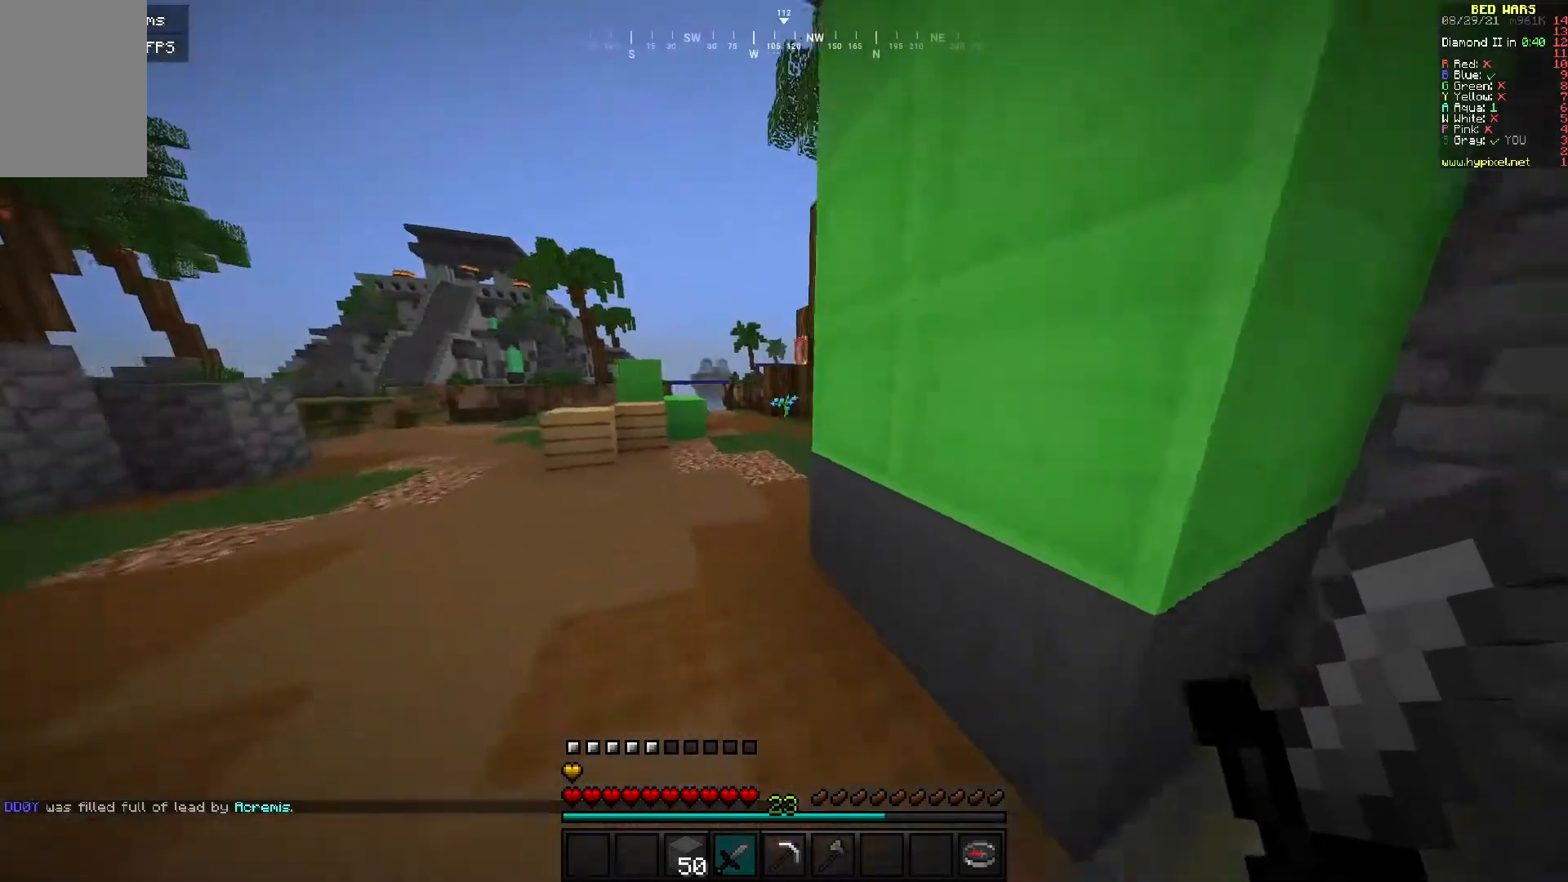
{"keys": ["w"], "mouse": [], "events": [[267, "a", "down"], [467, "a", "up"]]}
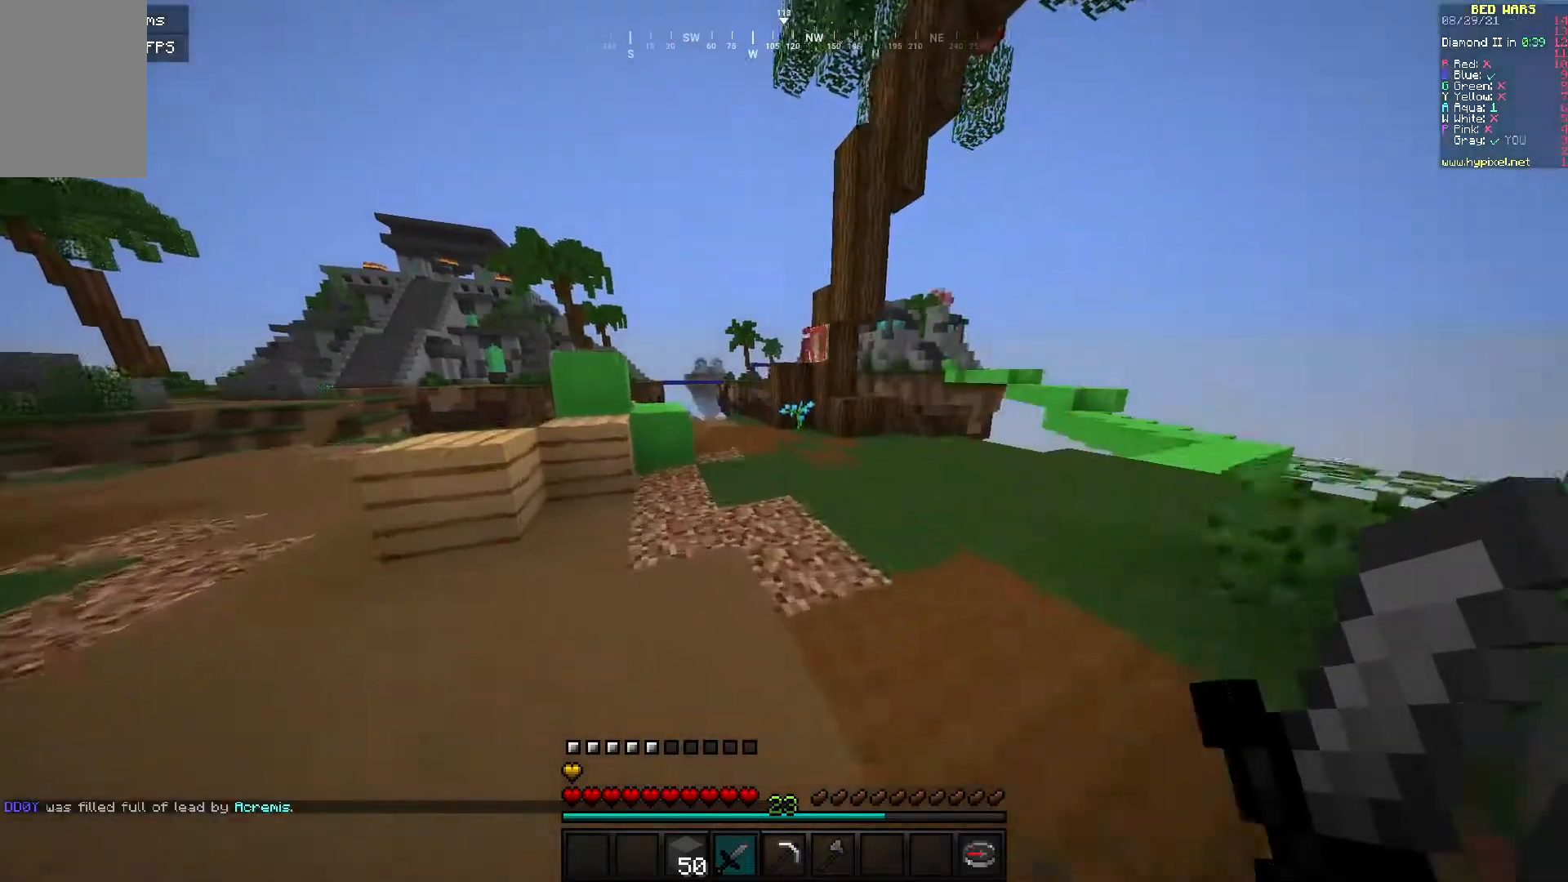
{"keys": ["w"], "mouse": [], "events": []}
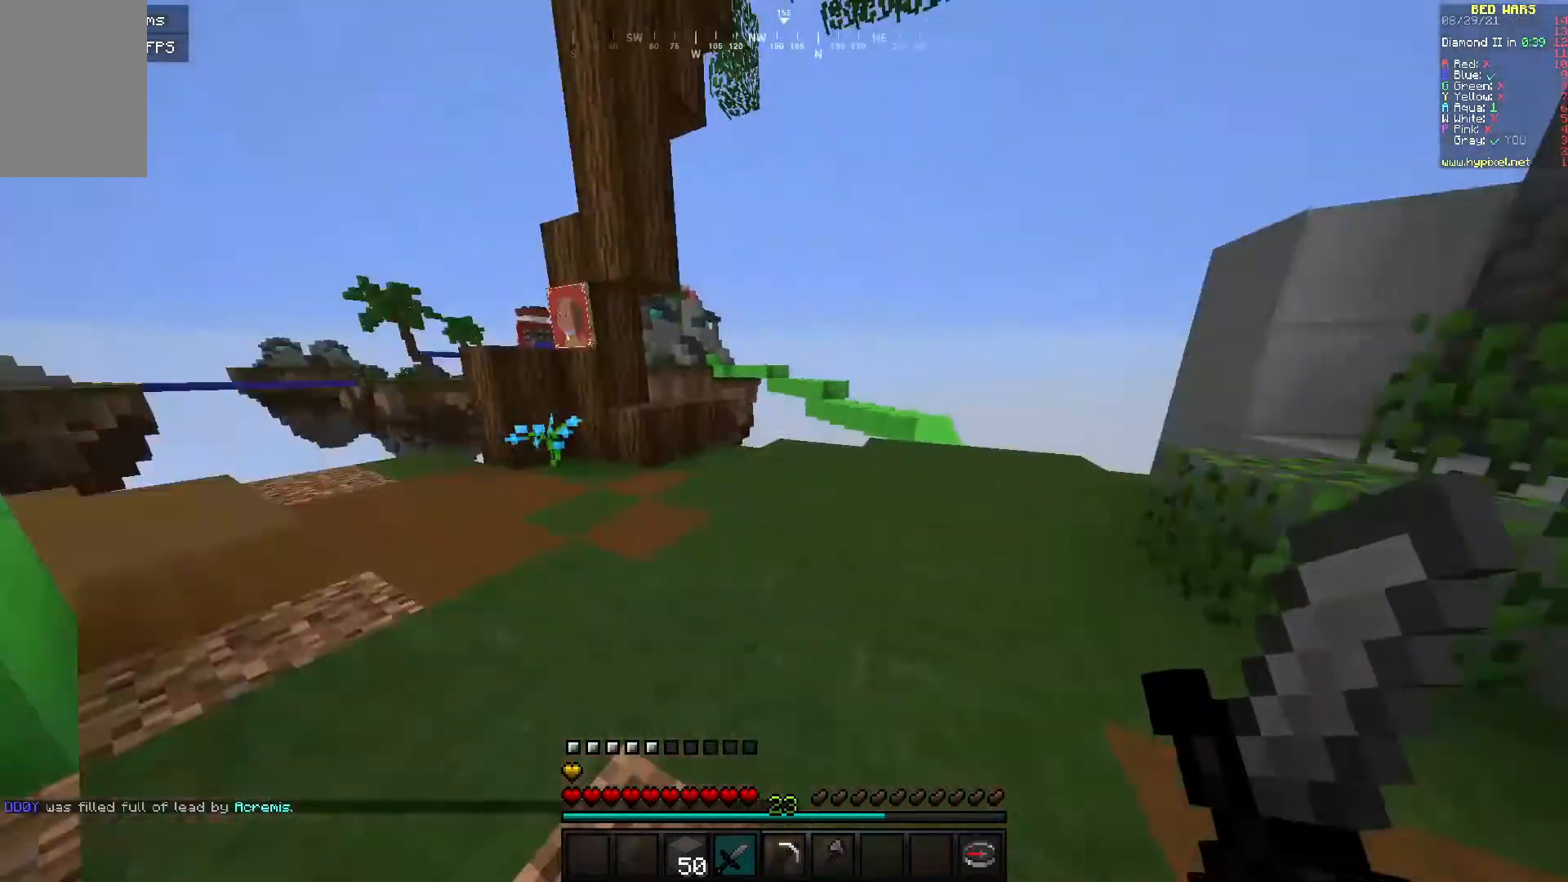
{"keys": ["w"], "mouse": [], "events": [[17, "d", "down"], [350, "d", "up"]]}
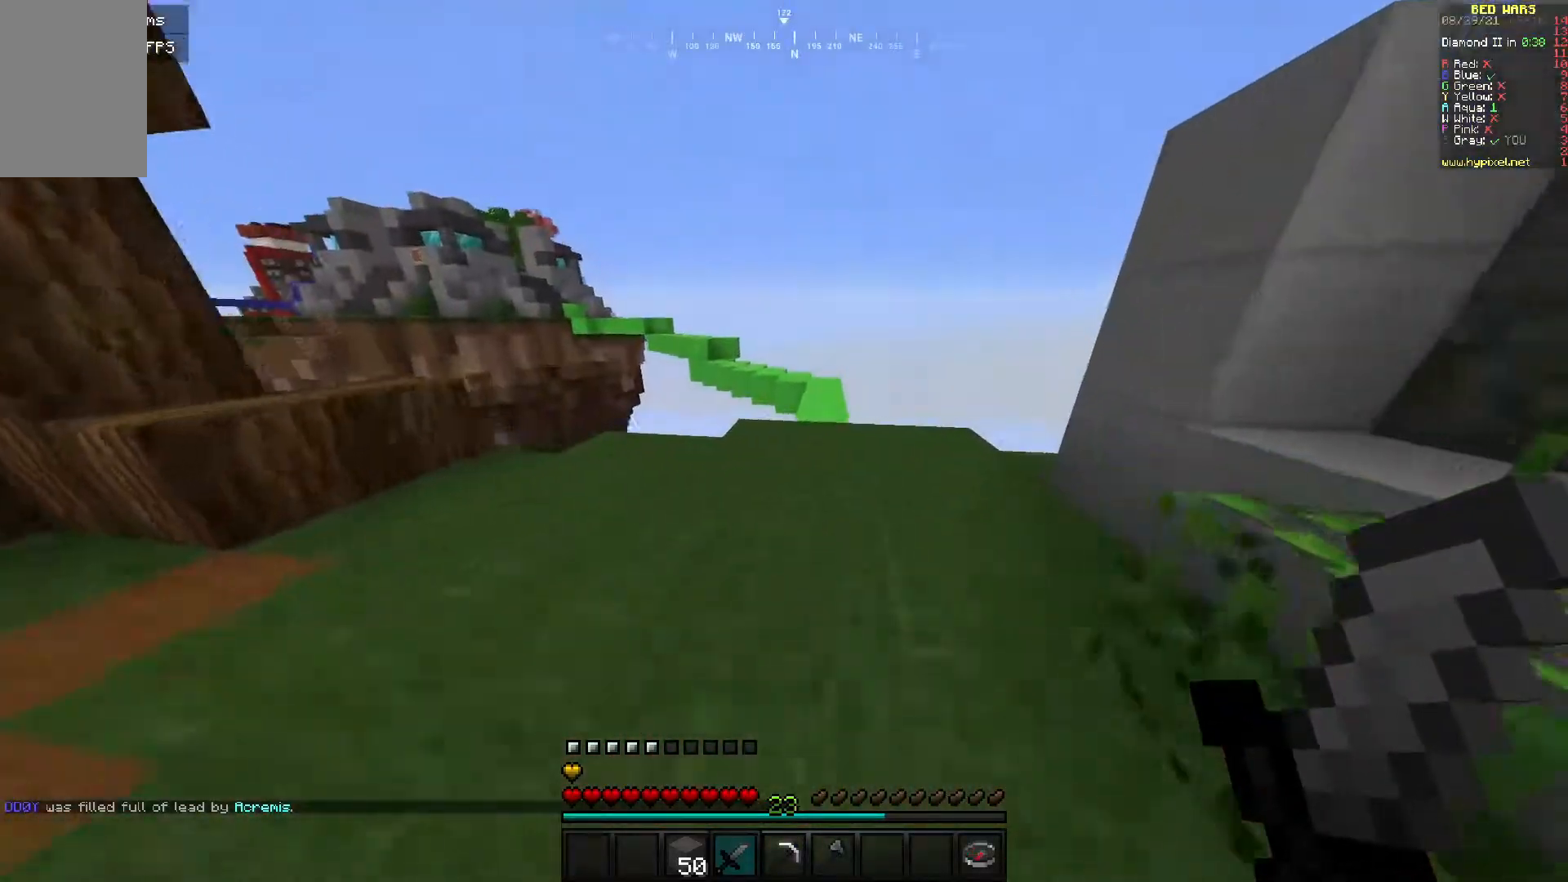
{"keys": ["w"], "mouse": [], "events": []}
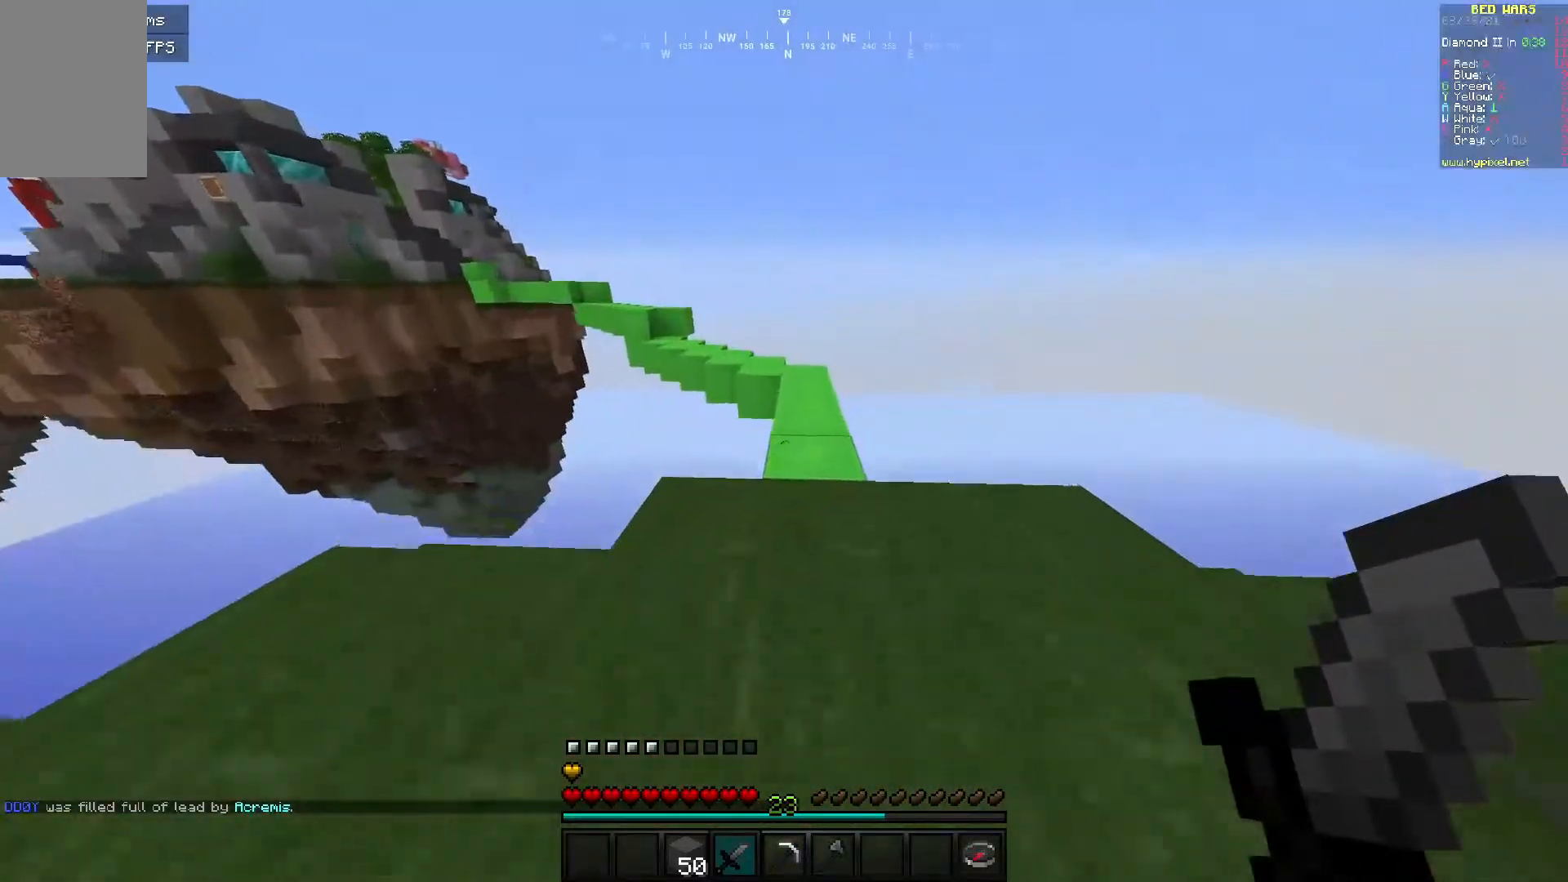
{"keys": ["w"], "mouse": [], "events": []}